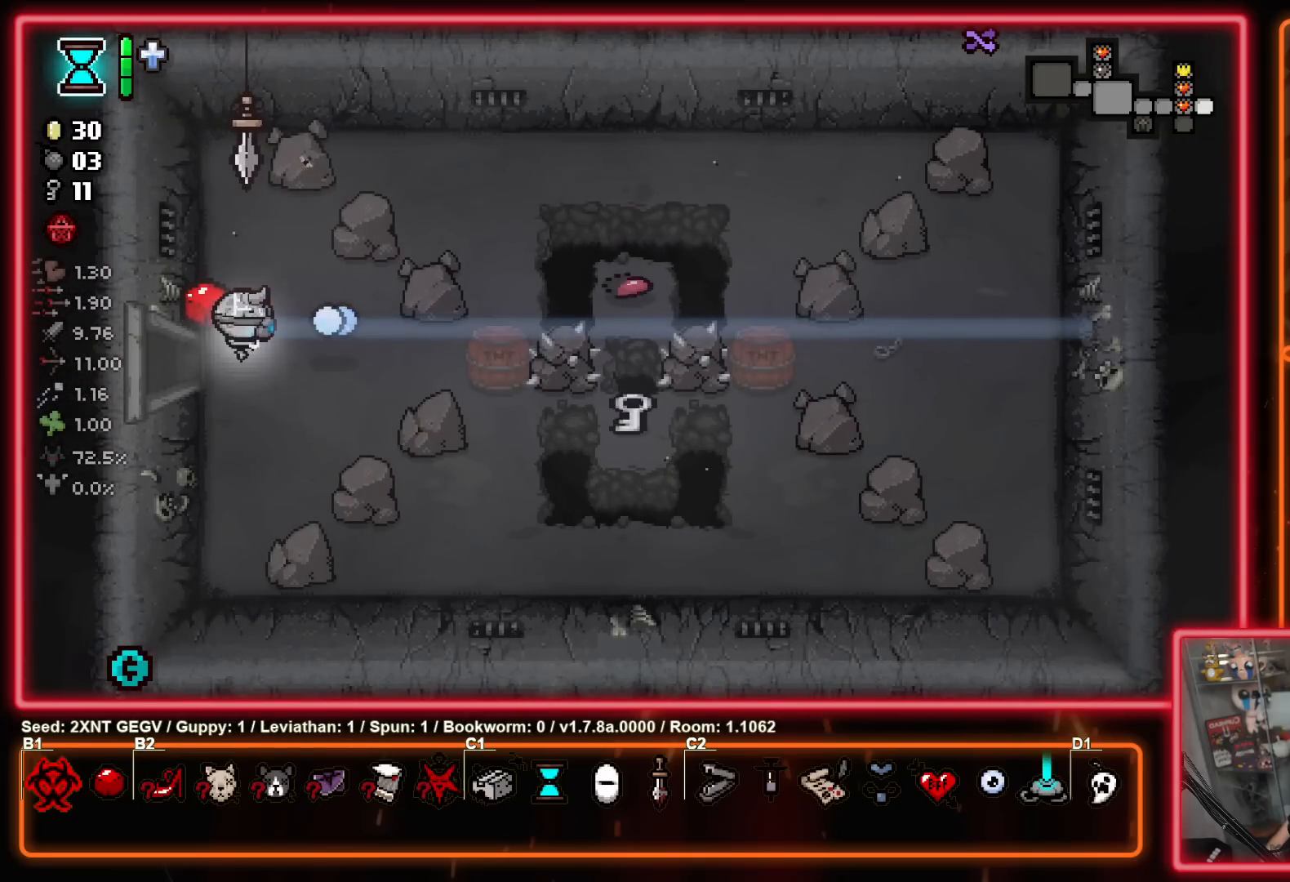
Gameplay with a controller (Xbox layout); each line is a JSON object with the inputs held at the frame after it. "events" lists button and stick changes between this image and that frame as [ms after this image, input, new state], when the widget could be followed in between. Not read: L1 L2 R1 R2.
{"buttons": ["B"], "left_stick": "center", "right_stick": "center", "events": []}
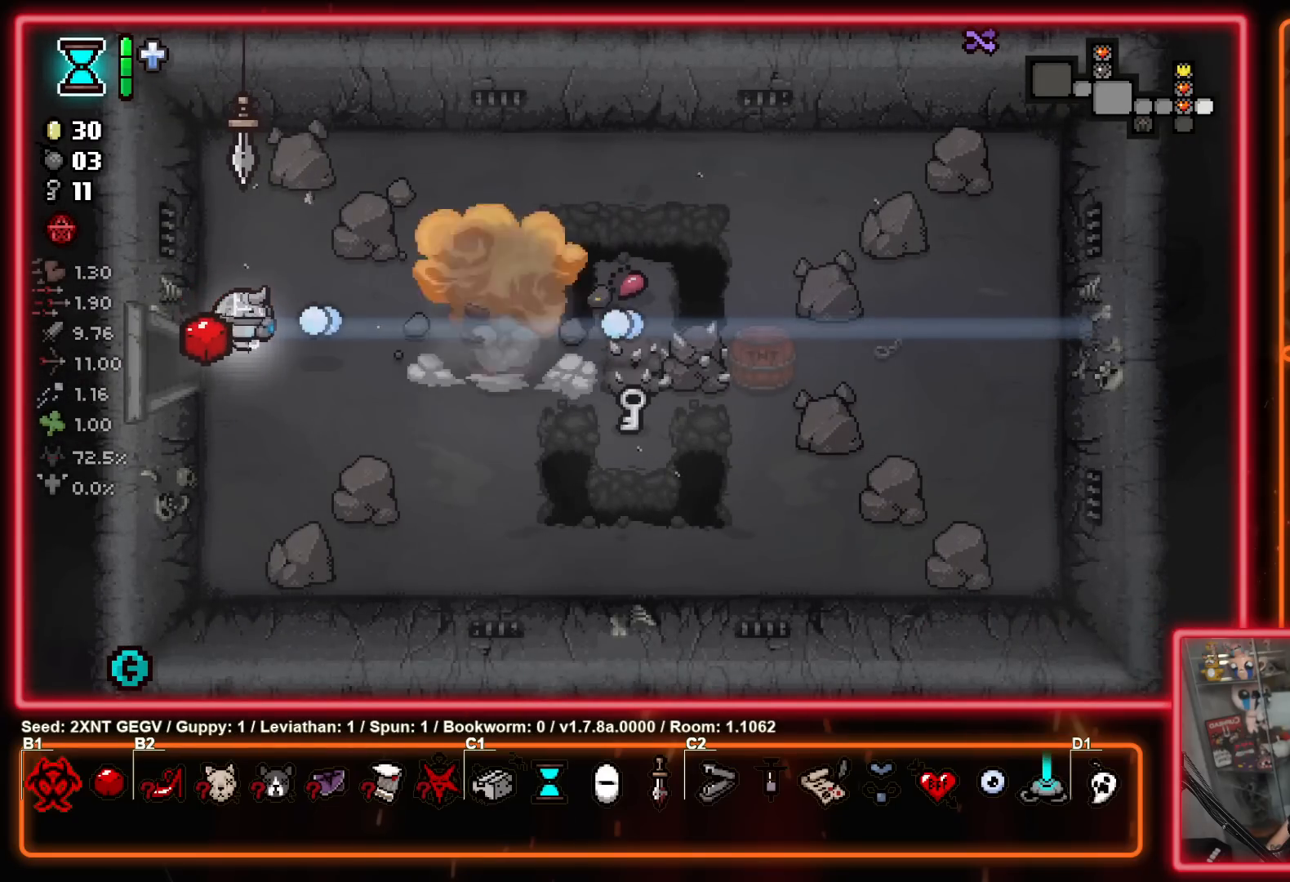
{"buttons": ["B"], "left_stick": "center", "right_stick": "center", "events": [[50, "left_stick", "left"], [167, "left_stick", "center"]]}
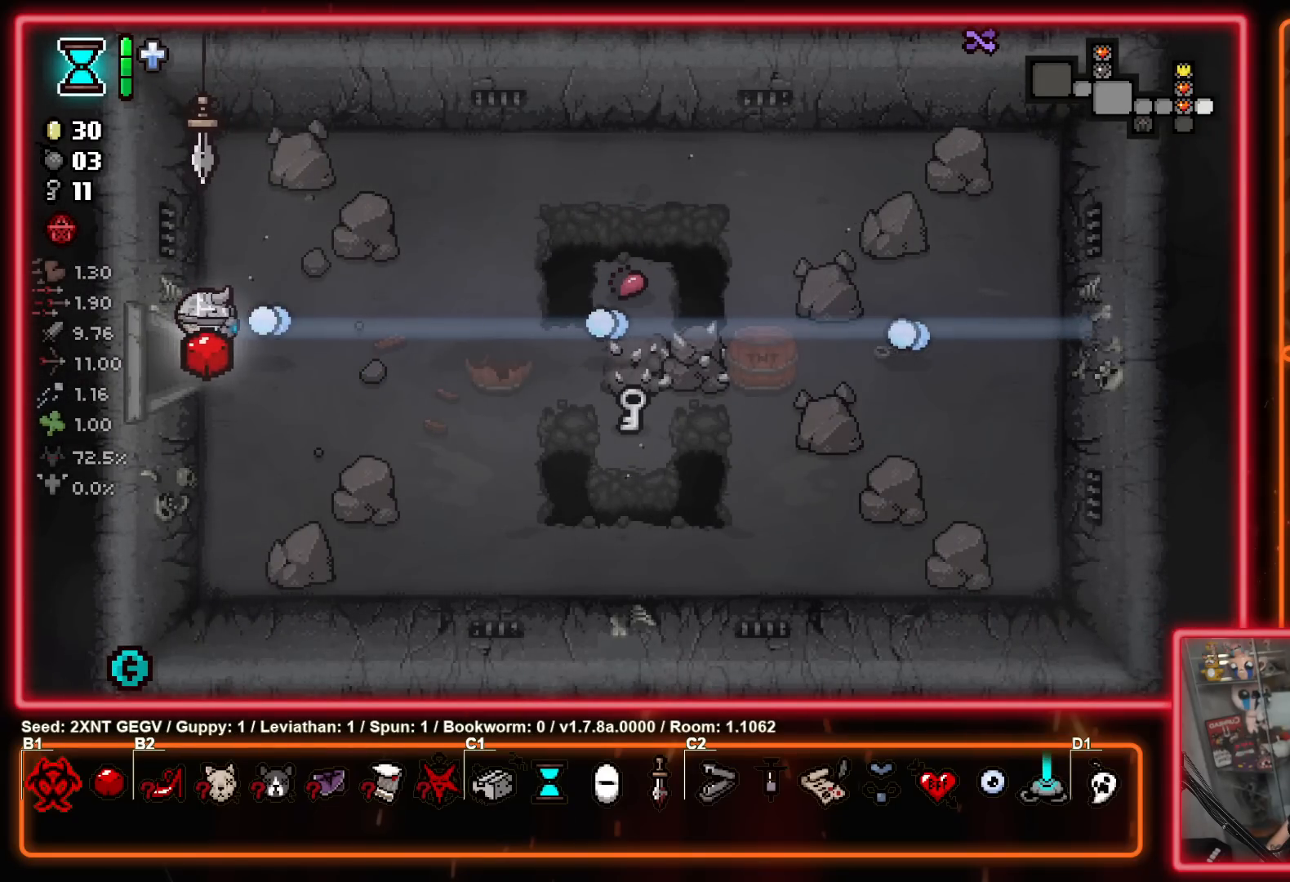
{"buttons": ["B"], "left_stick": "center", "right_stick": "center", "events": []}
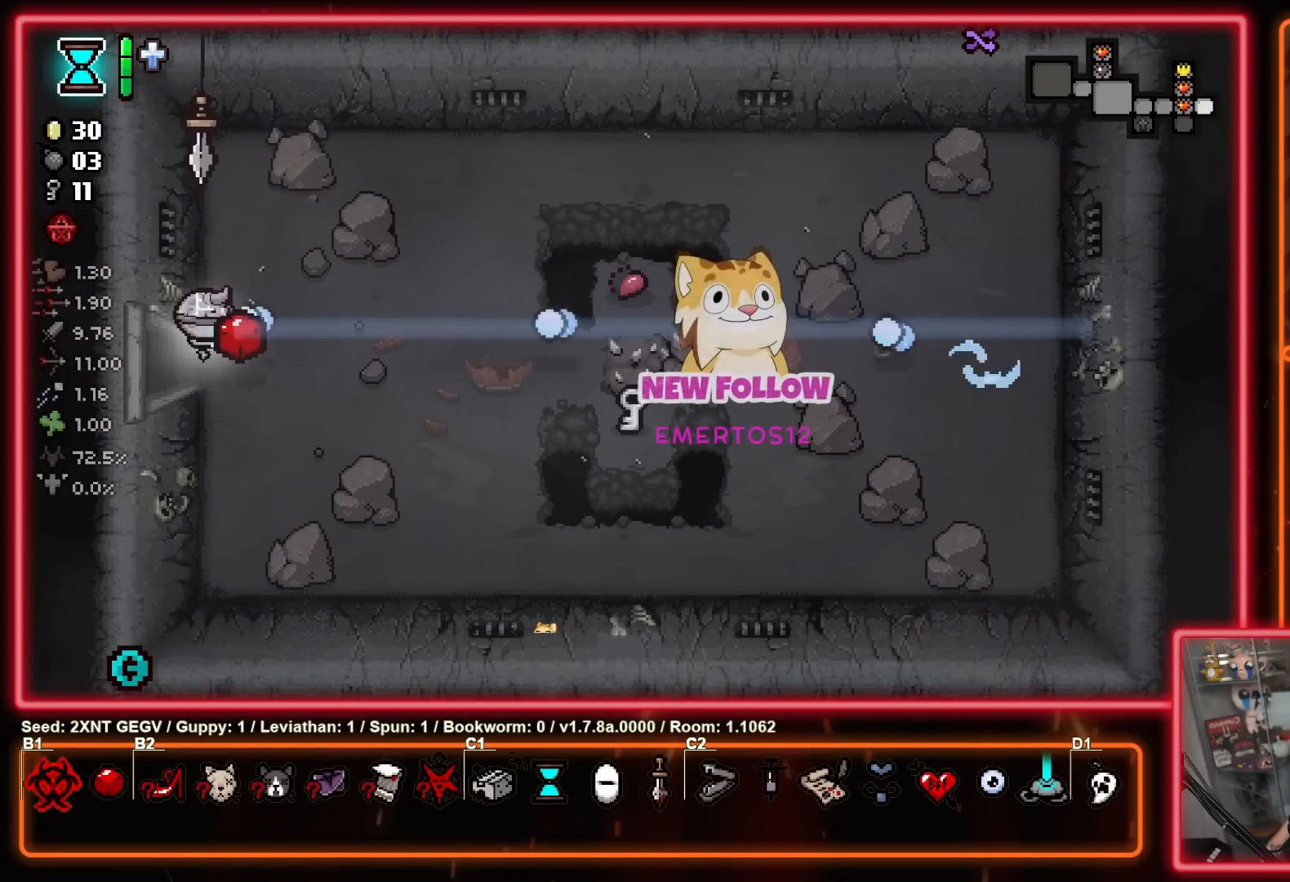
{"buttons": ["B"], "left_stick": "center", "right_stick": "center", "events": [[233, "left_stick", "right"], [433, "left_stick", "center"]]}
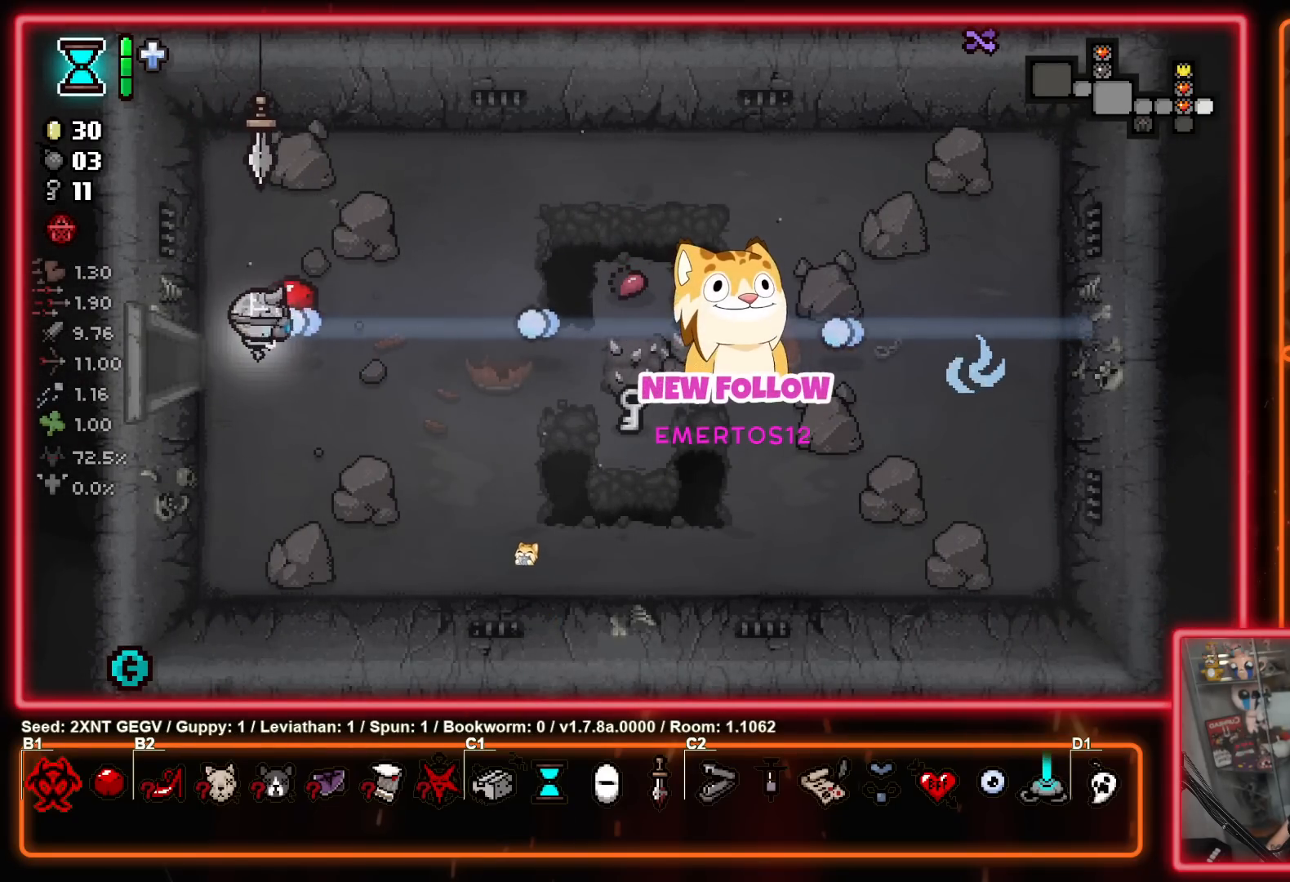
{"buttons": ["B"], "left_stick": "center", "right_stick": "center", "events": []}
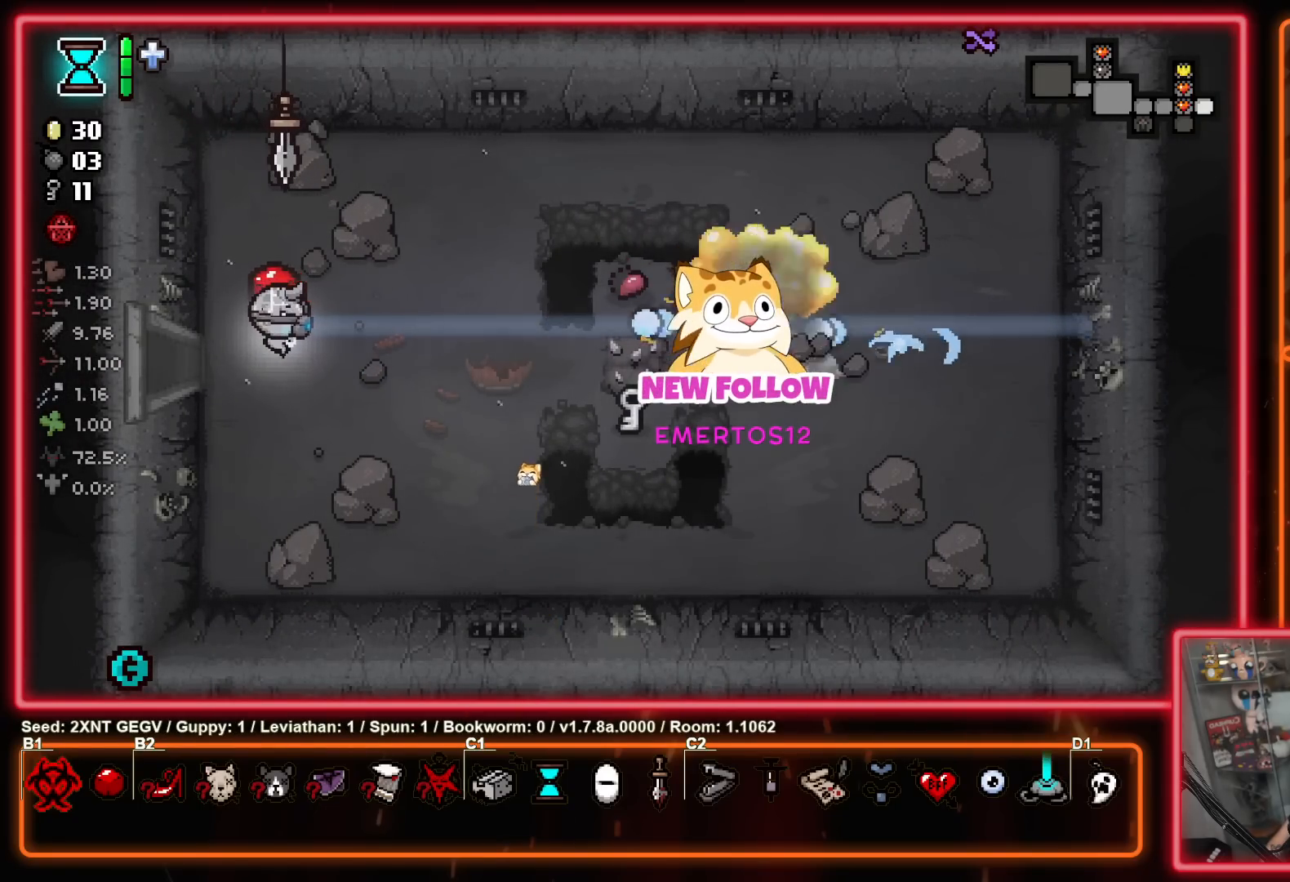
{"buttons": [], "left_stick": "right", "right_stick": "center", "events": [[233, "B", "up"], [283, "left_stick", "right"]]}
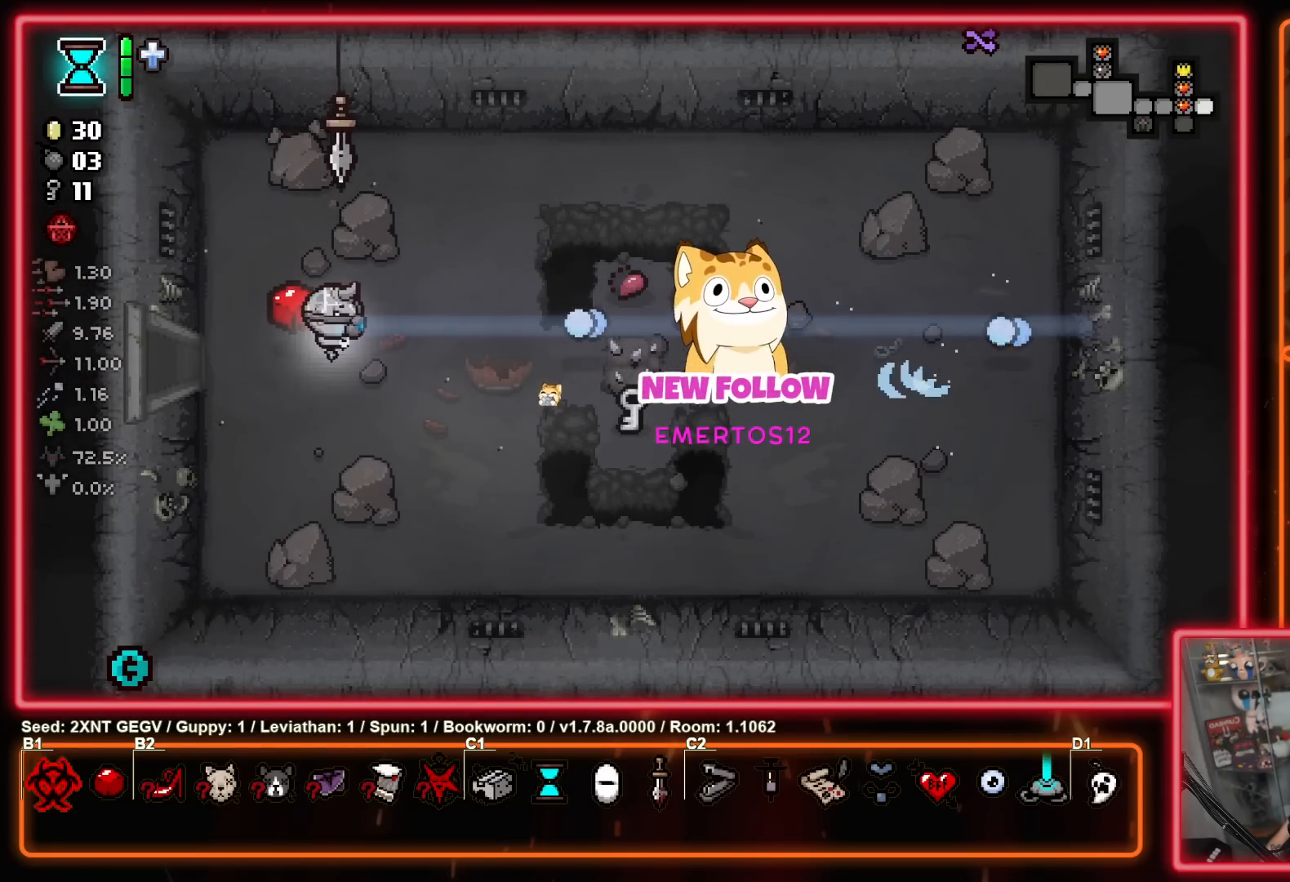
{"buttons": [], "left_stick": "down-right", "right_stick": "center", "events": [[233, "left_stick", "down-right"]]}
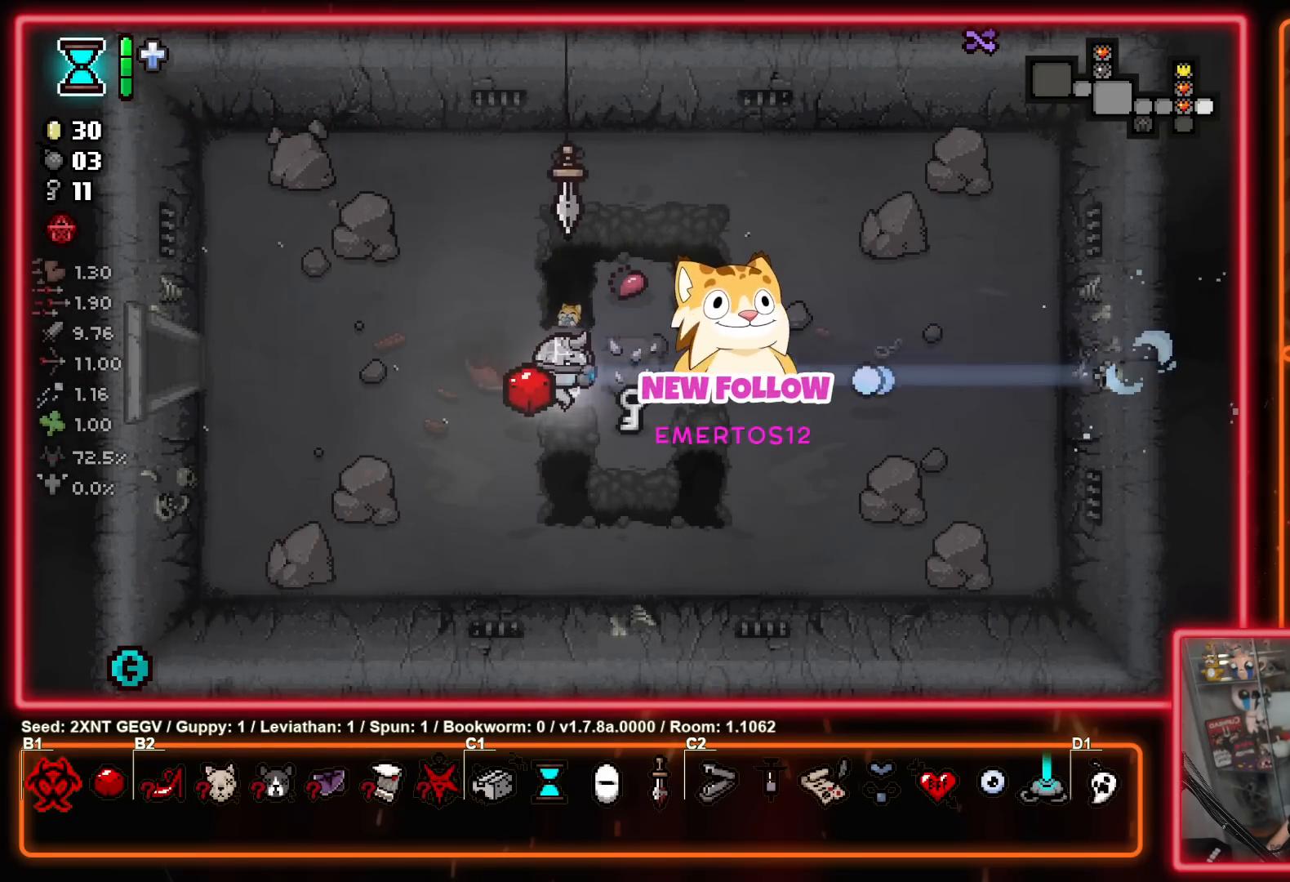
{"buttons": [], "left_stick": "up-left", "right_stick": "center", "events": [[133, "left_stick", "up-left"]]}
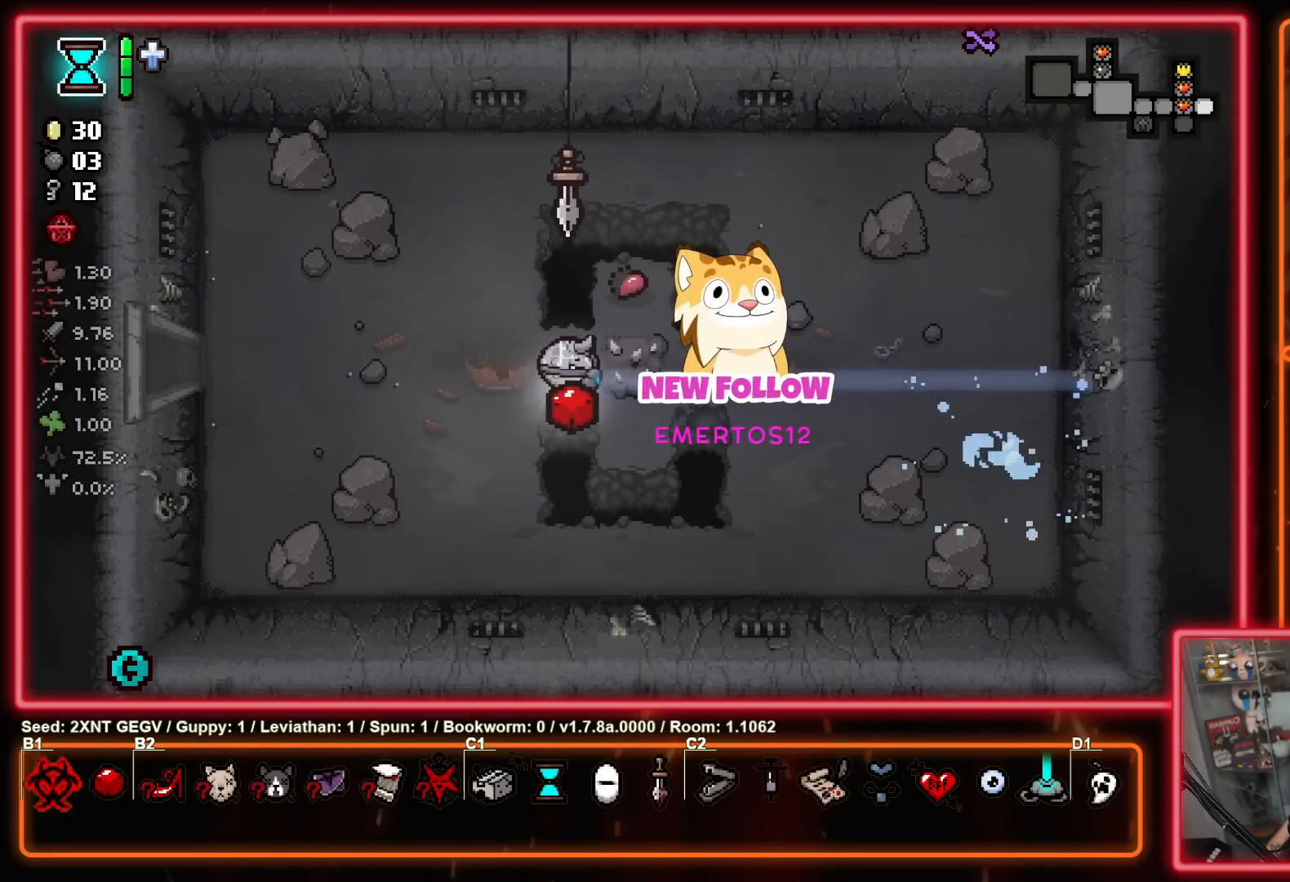
{"buttons": [], "left_stick": "left", "right_stick": "center", "events": [[183, "left_stick", "left"]]}
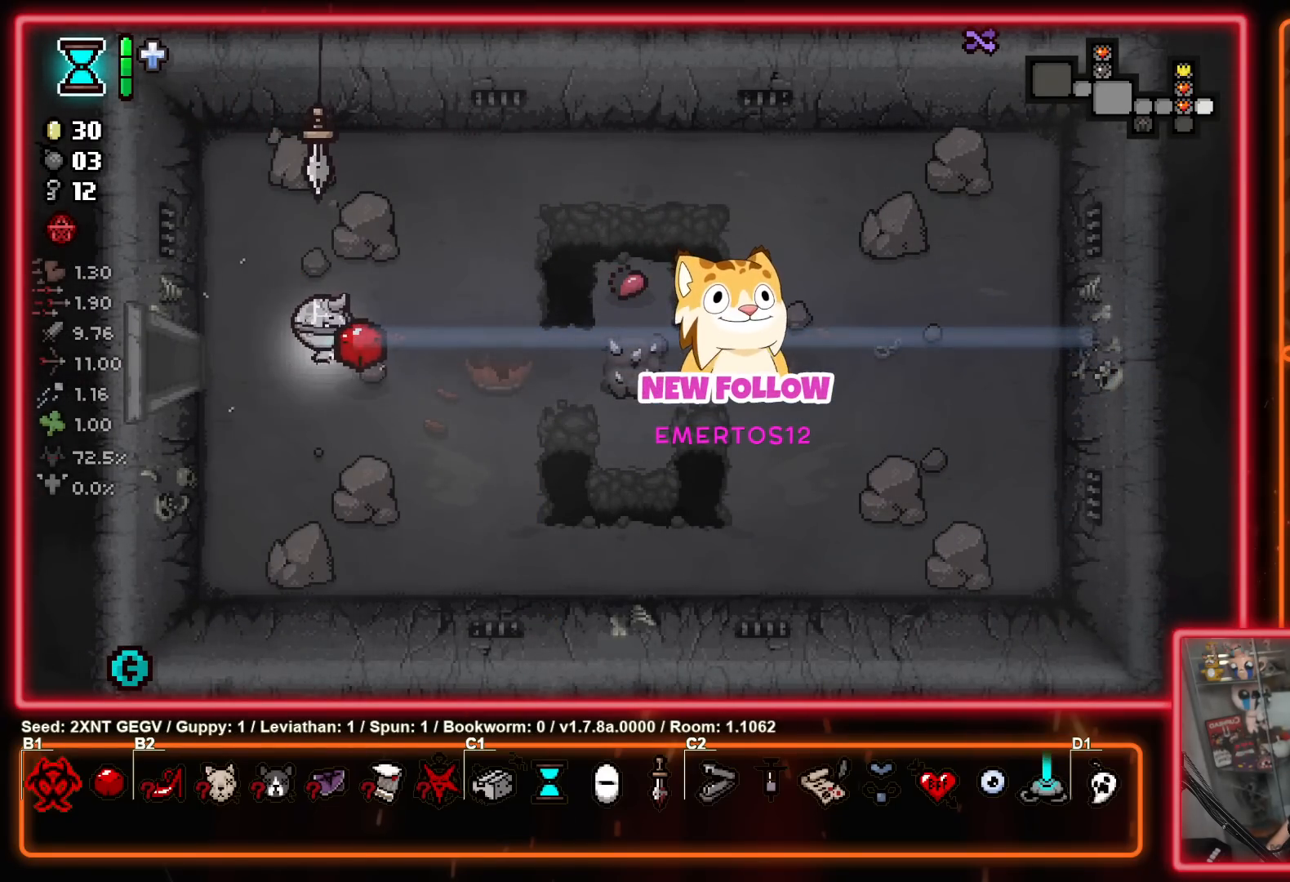
{"buttons": [], "left_stick": "center", "right_stick": "center", "events": [[433, "left_stick", "center"]]}
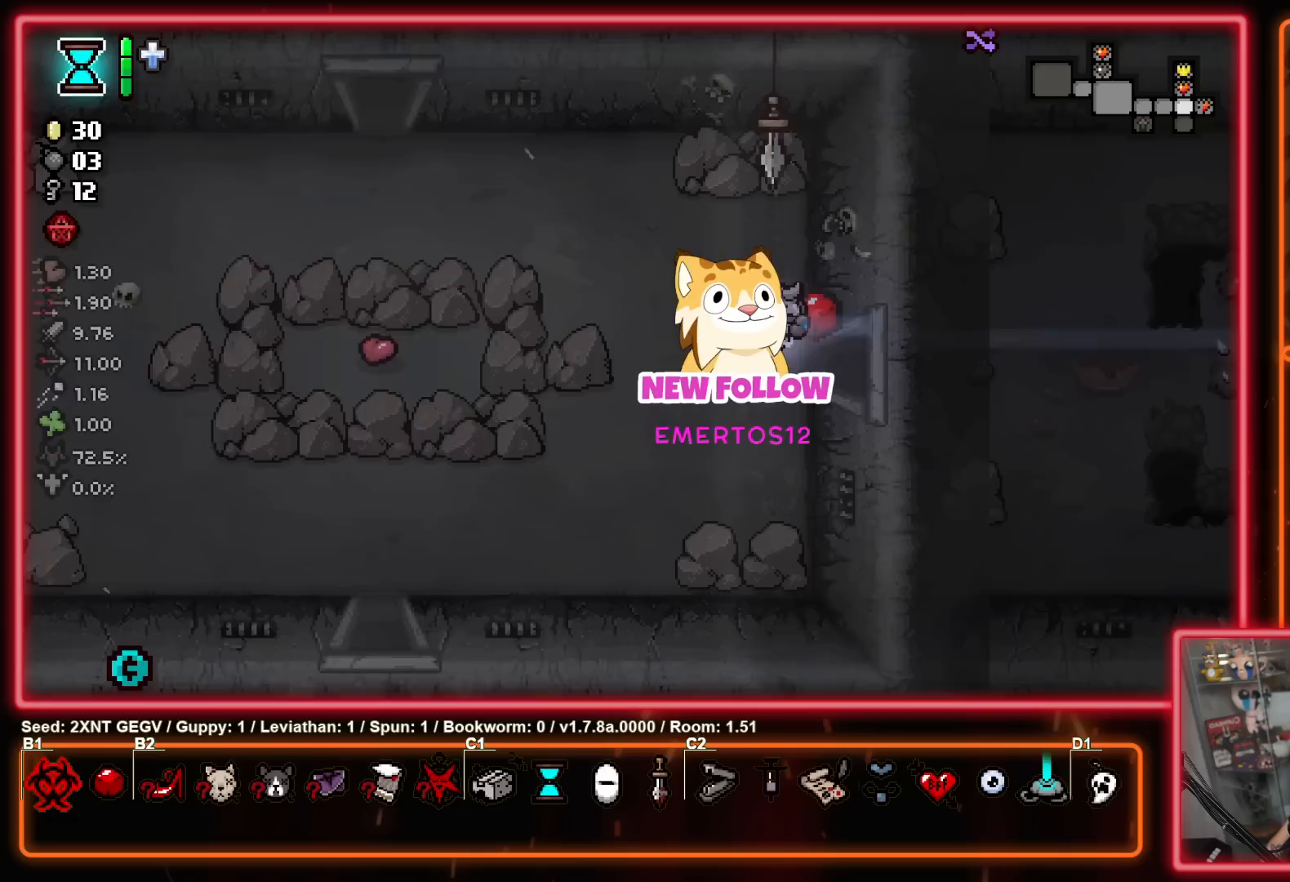
{"buttons": [], "left_stick": "down-left", "right_stick": "center", "events": [[83, "left_stick", "left"], [317, "left_stick", "down-left"]]}
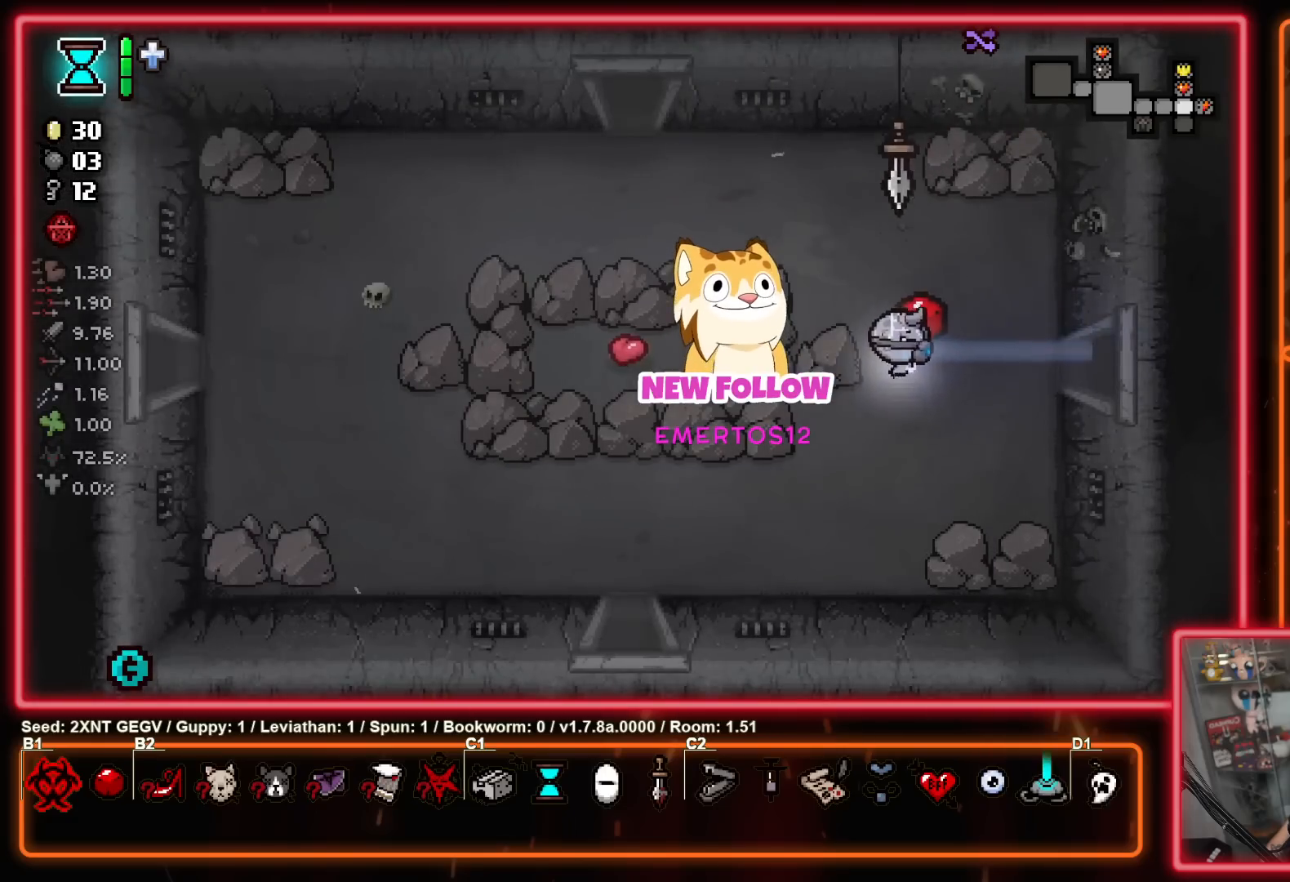
{"buttons": [], "left_stick": "down-left", "right_stick": "center", "events": []}
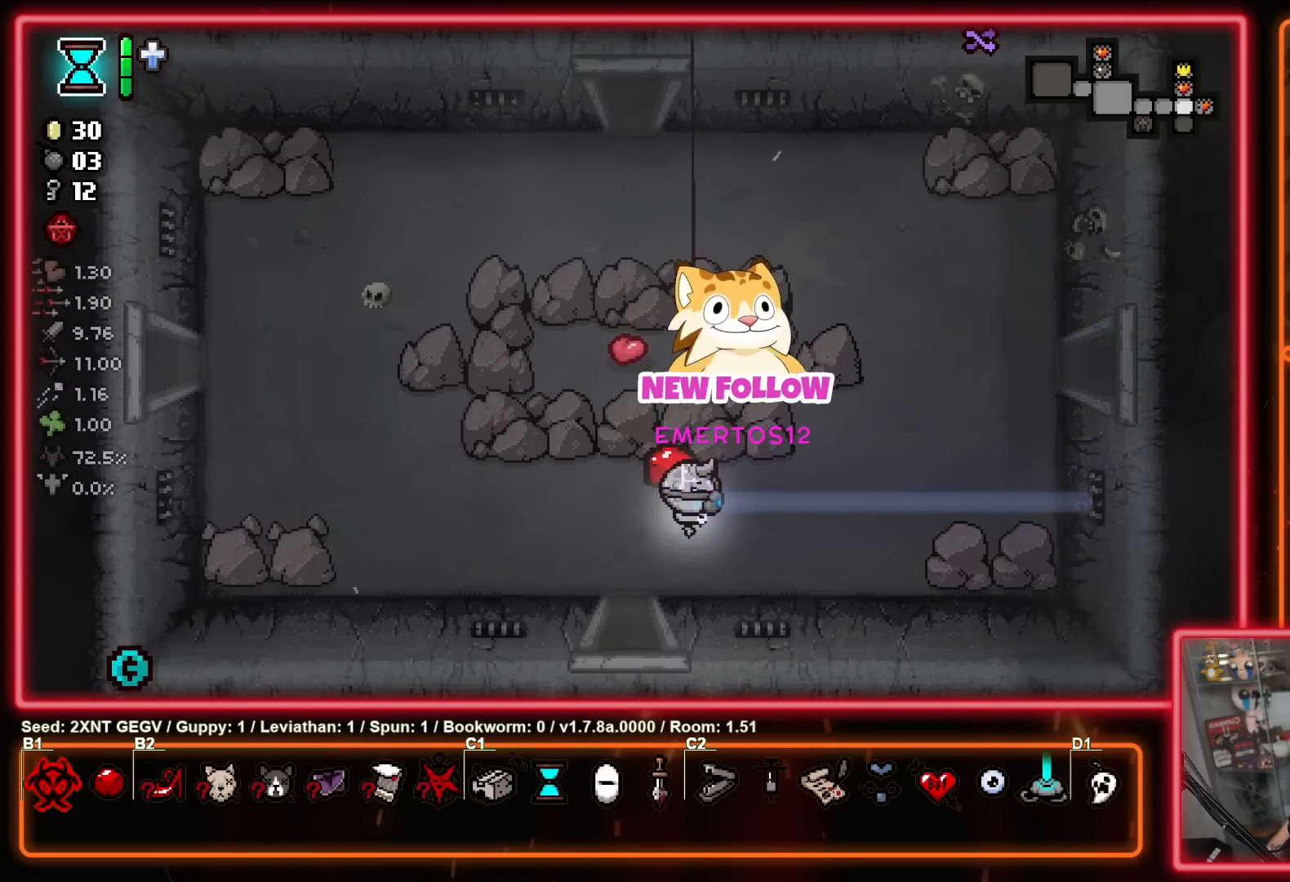
{"buttons": [], "left_stick": "center", "right_stick": "center", "events": [[100, "left_stick", "down"], [450, "left_stick", "center"]]}
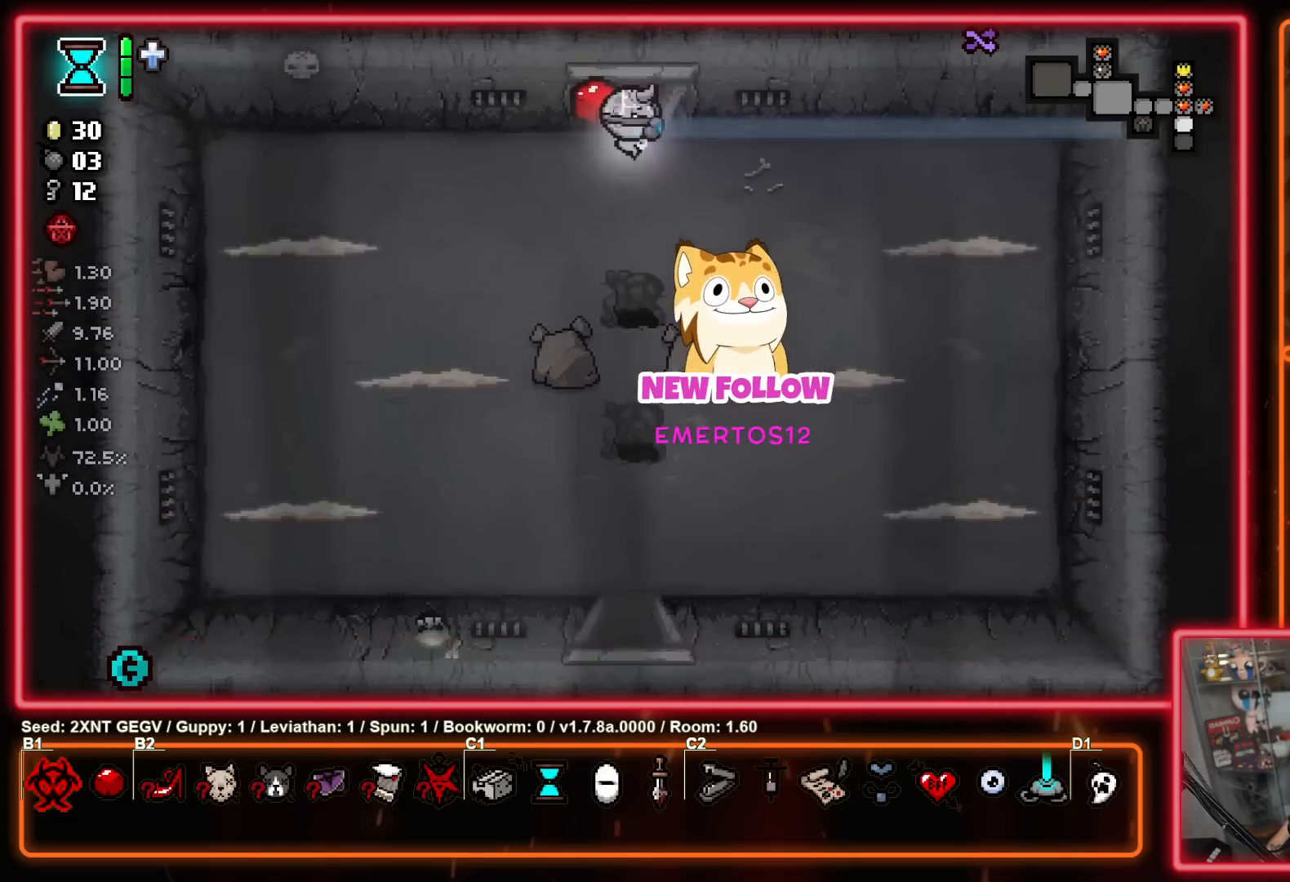
{"buttons": [], "left_stick": "left", "right_stick": "center", "events": [[267, "left_stick", "left"]]}
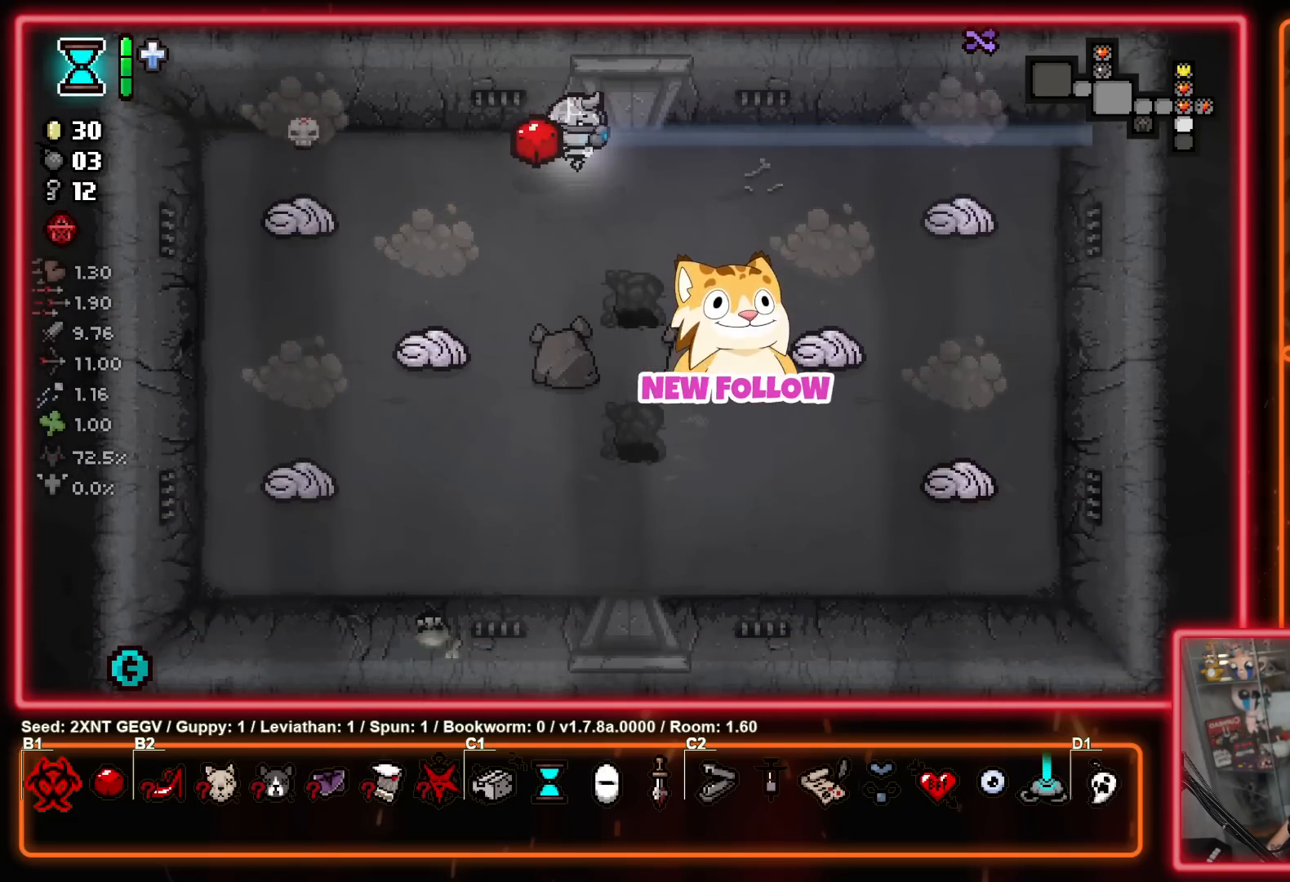
{"buttons": ["X"], "left_stick": "up-right", "right_stick": "center", "events": [[133, "A", "down"], [183, "left_stick", "down-left"], [333, "left_stick", "down-right"], [400, "X", "down"], [433, "A", "up"], [500, "left_stick", "up-right"]]}
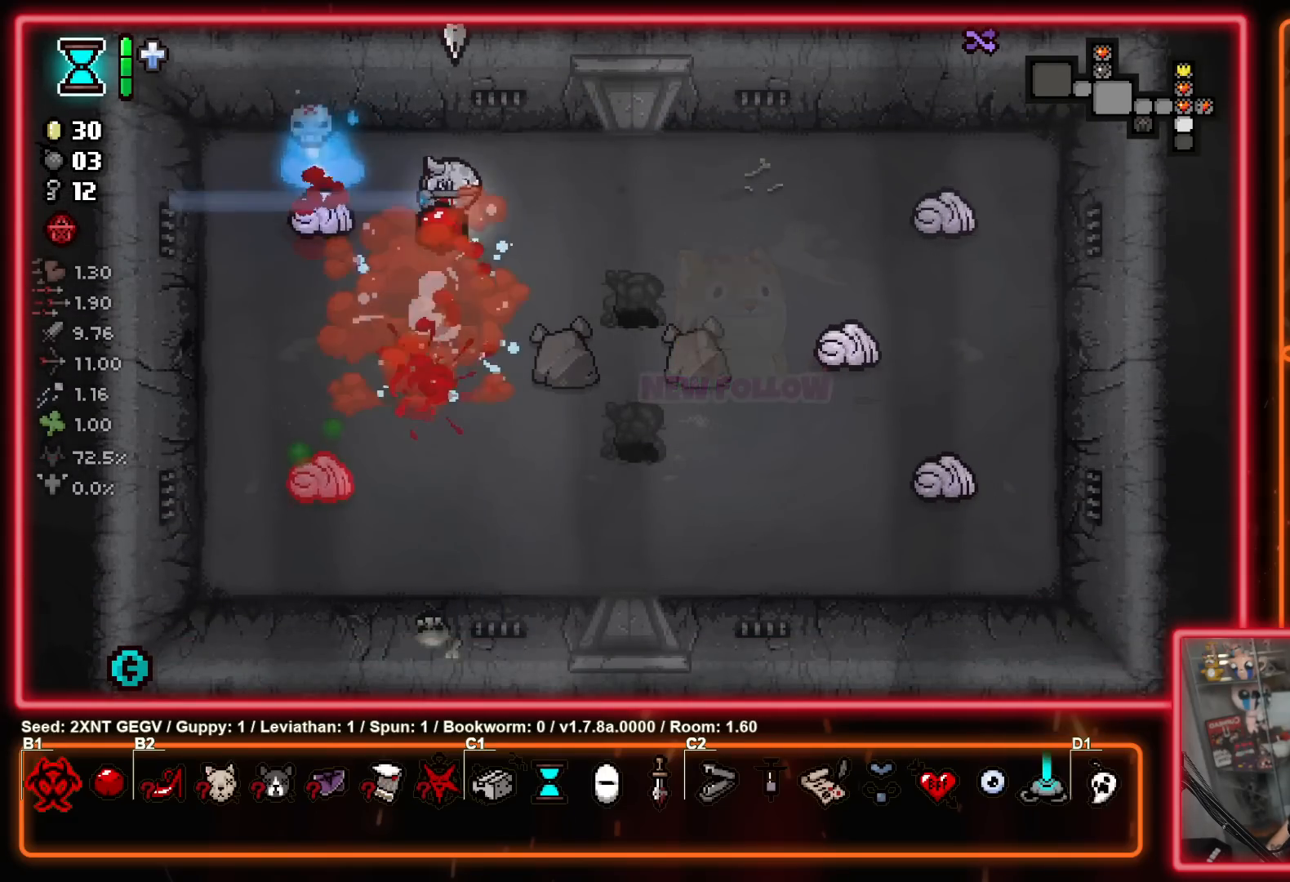
{"buttons": ["A"], "left_stick": "down", "right_stick": "center", "events": [[150, "left_stick", "down-left"], [283, "left_stick", "left"], [317, "A", "down"], [383, "X", "up"], [450, "left_stick", "down"]]}
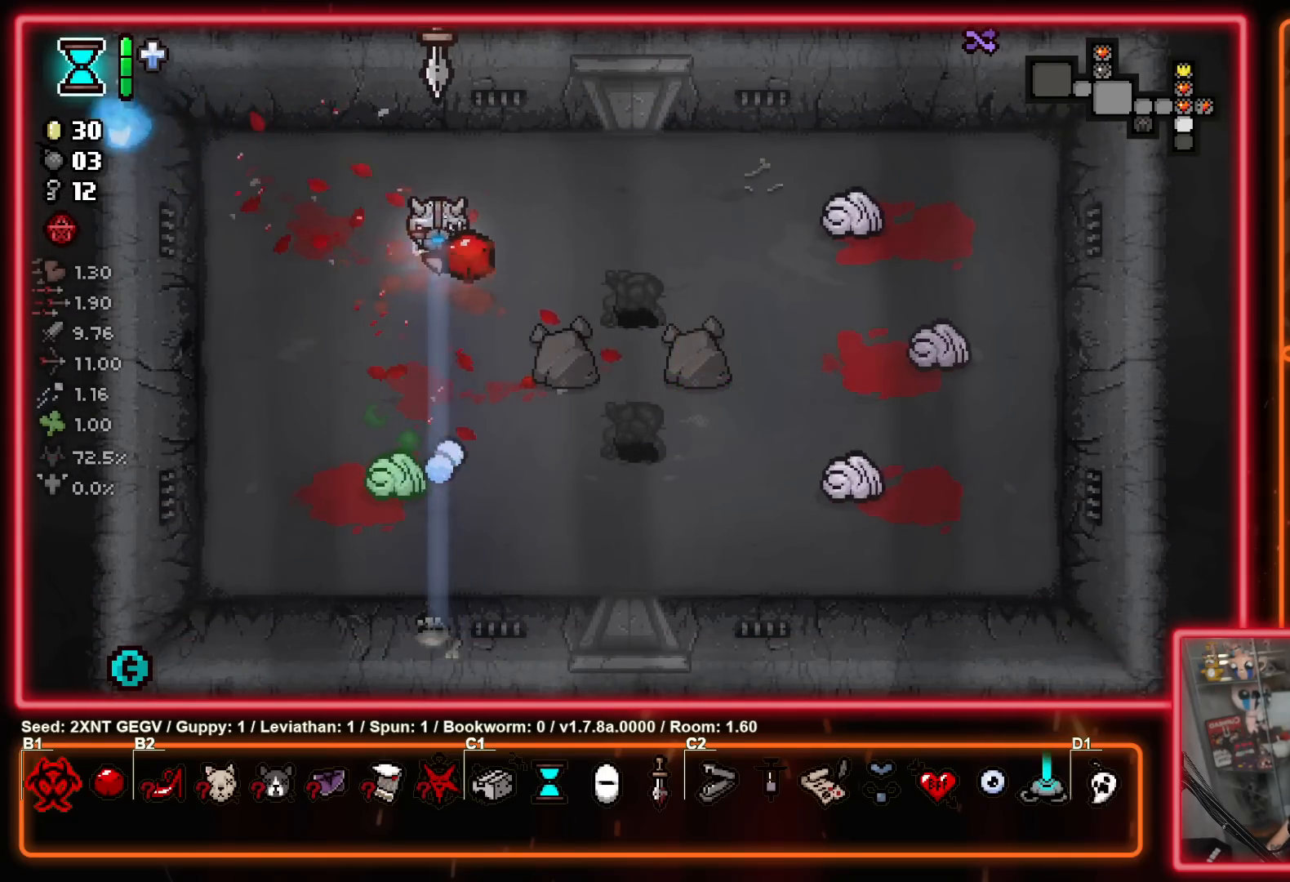
{"buttons": ["B"], "left_stick": "up-left", "right_stick": "center", "events": [[100, "left_stick", "up-right"], [183, "B", "down"], [217, "A", "up"], [417, "left_stick", "up-left"]]}
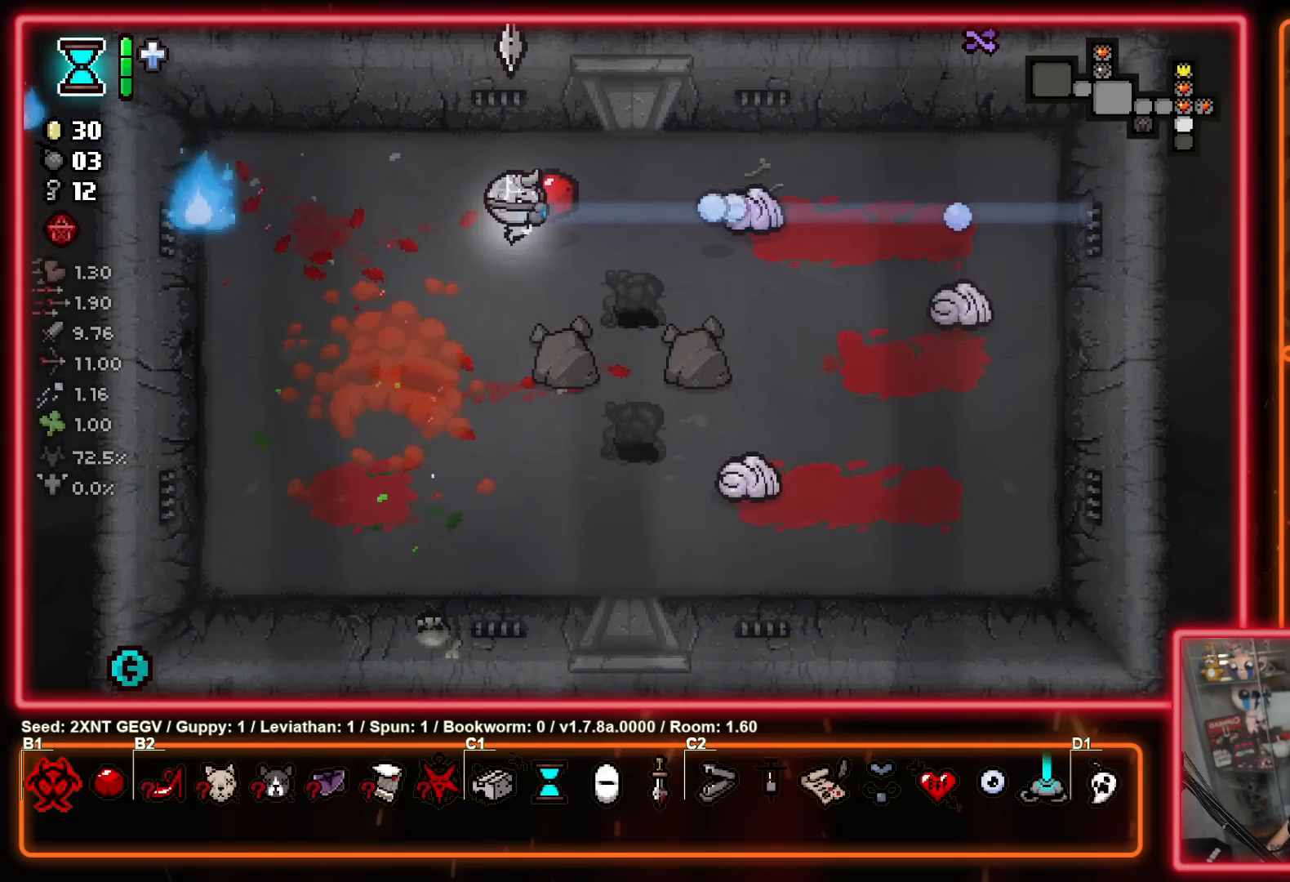
{"buttons": ["B"], "left_stick": "down", "right_stick": "center", "events": [[50, "left_stick", "down-left"], [367, "left_stick", "down"]]}
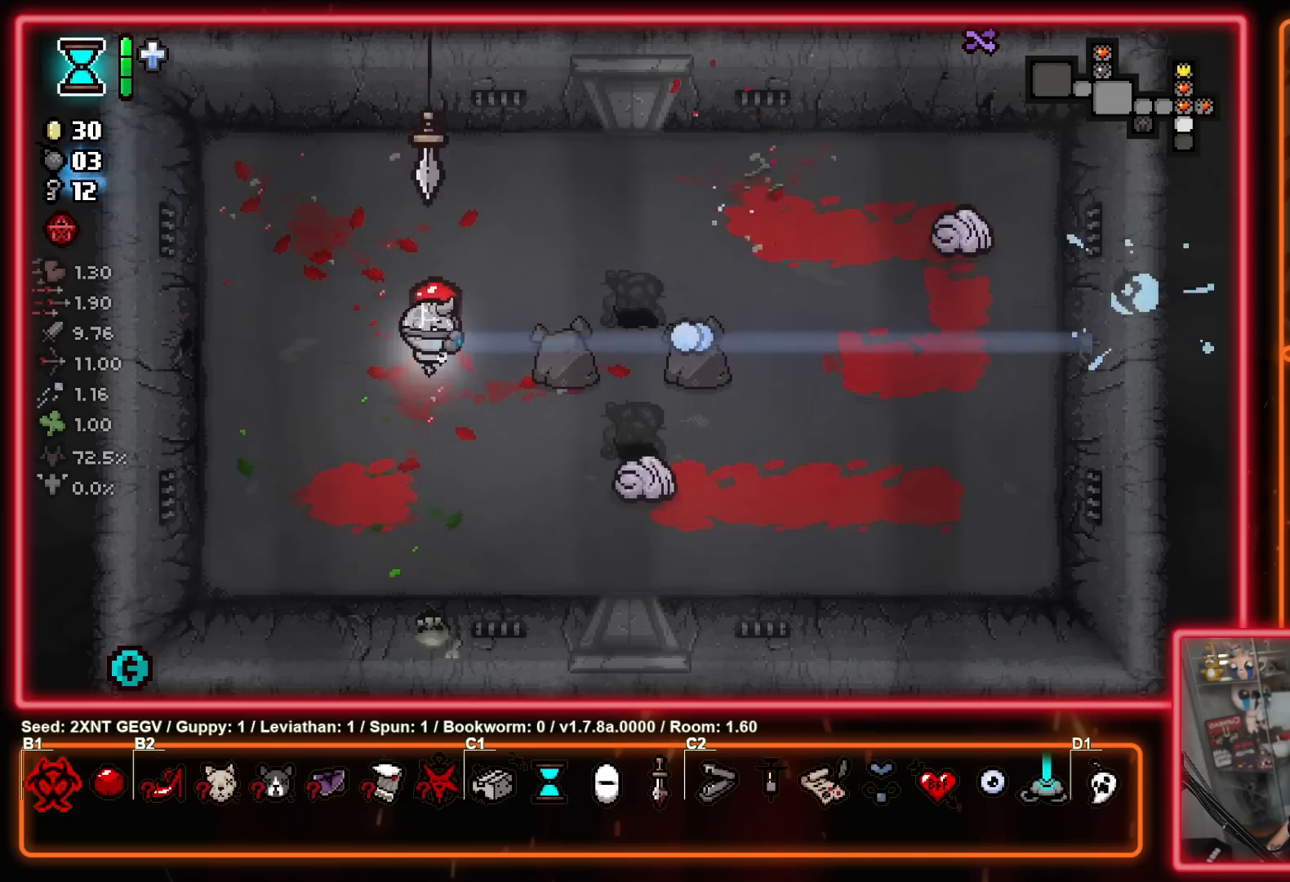
{"buttons": ["B"], "left_stick": "up-left", "right_stick": "center", "events": [[133, "left_stick", "down-left"], [317, "left_stick", "left"], [417, "left_stick", "up-left"]]}
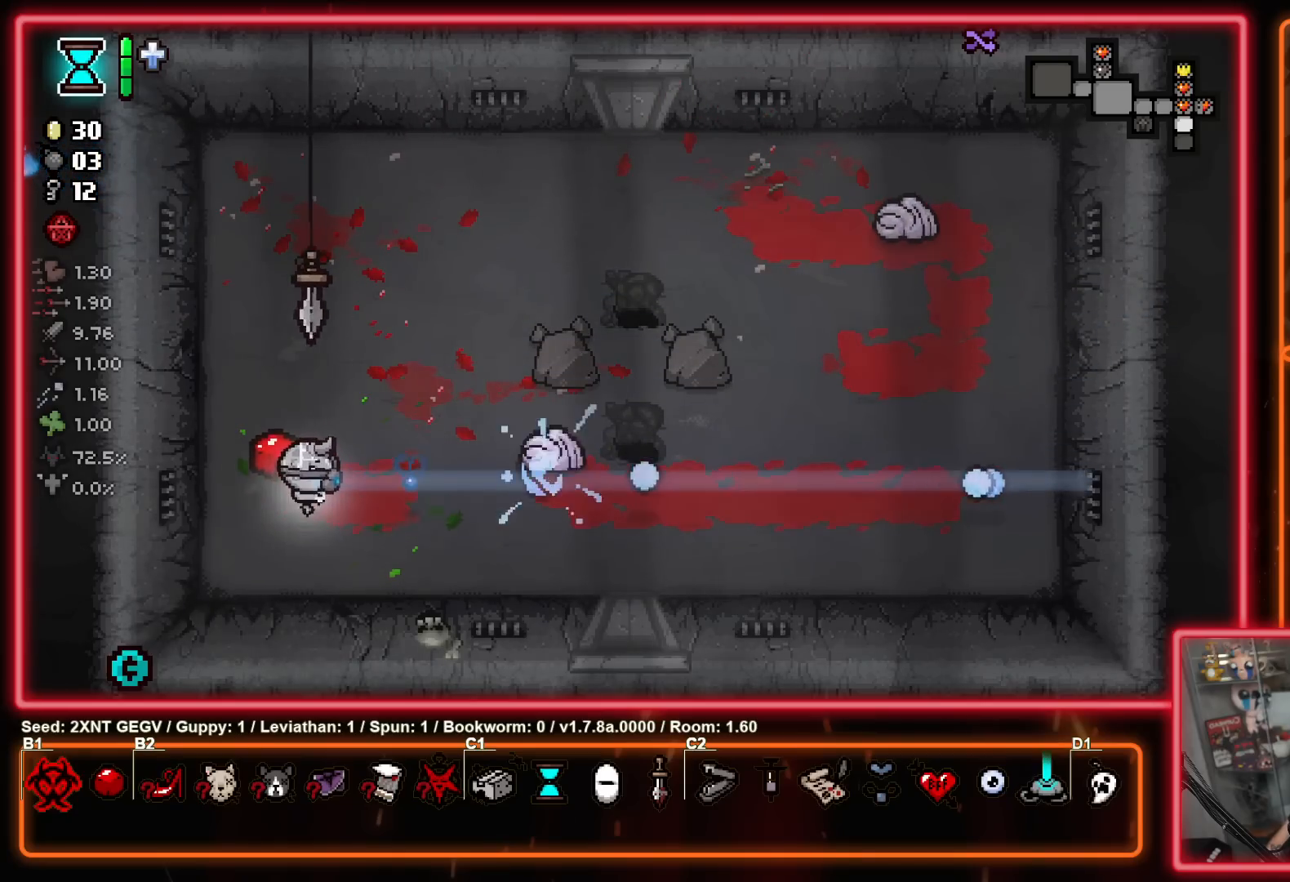
{"buttons": ["B"], "left_stick": "up-right", "right_stick": "center", "events": [[67, "left_stick", "up"], [200, "left_stick", "up-right"]]}
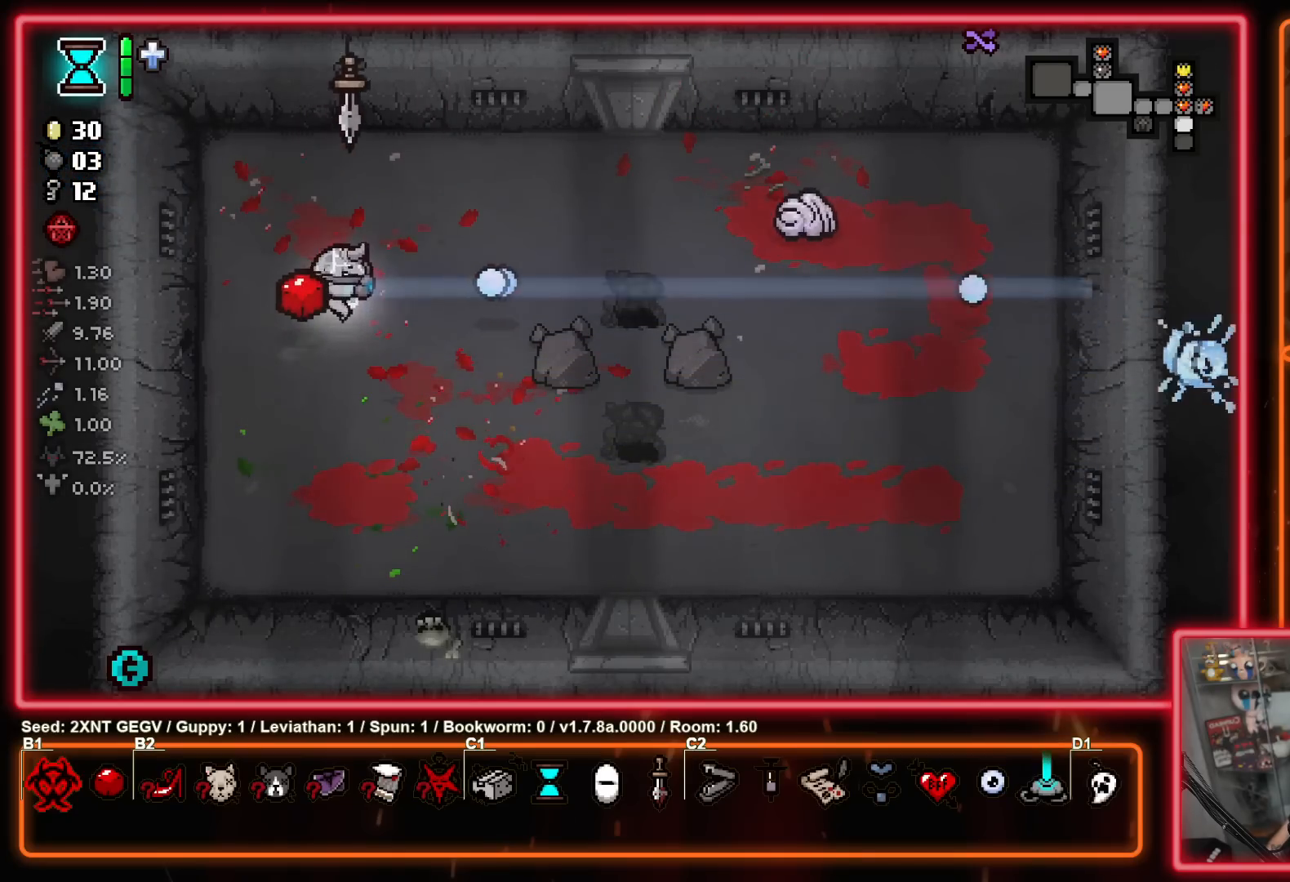
{"buttons": ["B"], "left_stick": "left", "right_stick": "center", "events": [[333, "left_stick", "left"]]}
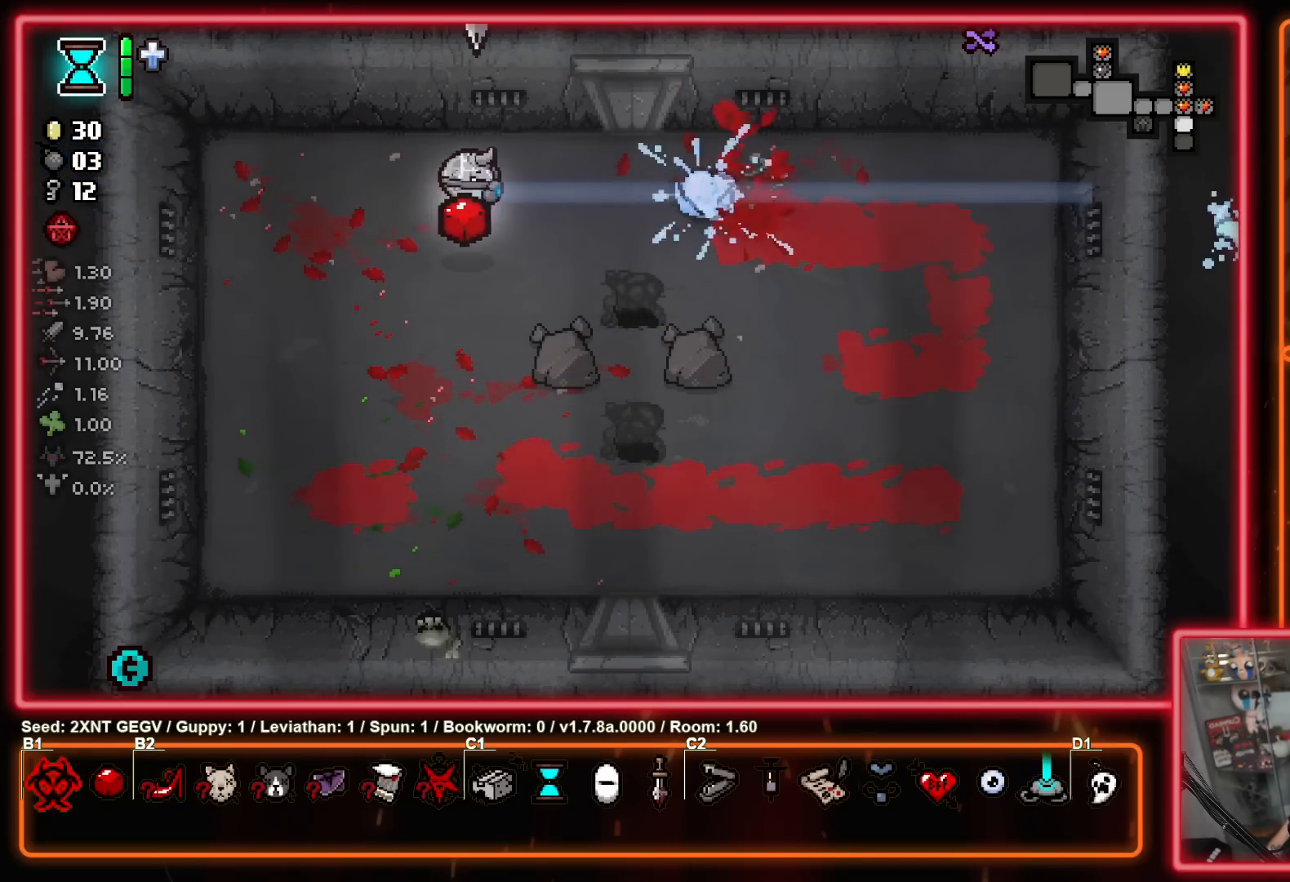
{"buttons": [], "left_stick": "right", "right_stick": "center", "events": [[33, "left_stick", "down-left"], [233, "B", "up"], [267, "left_stick", "down"], [367, "left_stick", "down-right"], [467, "left_stick", "right"]]}
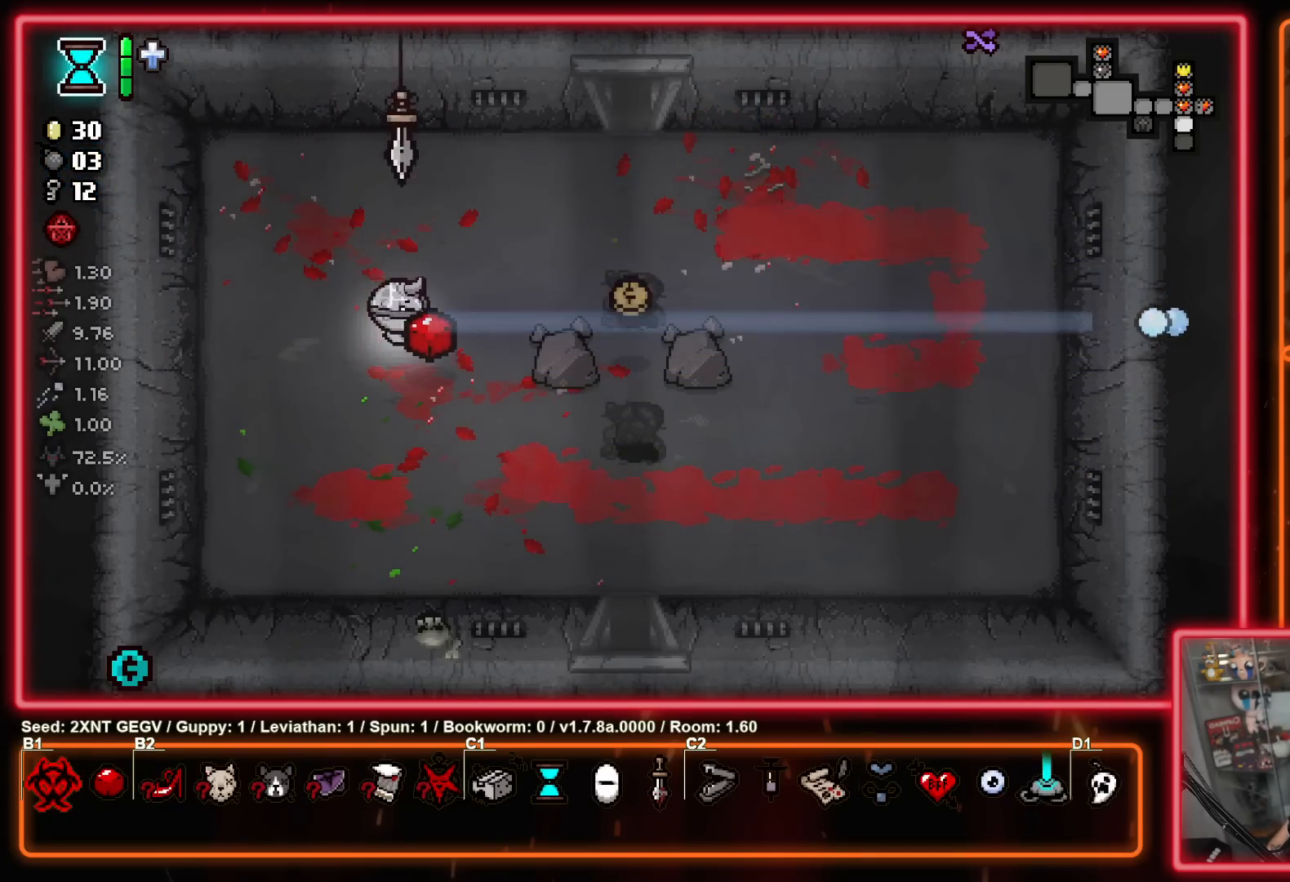
{"buttons": [], "left_stick": "down", "right_stick": "center", "events": [[350, "left_stick", "down-right"], [483, "left_stick", "down"]]}
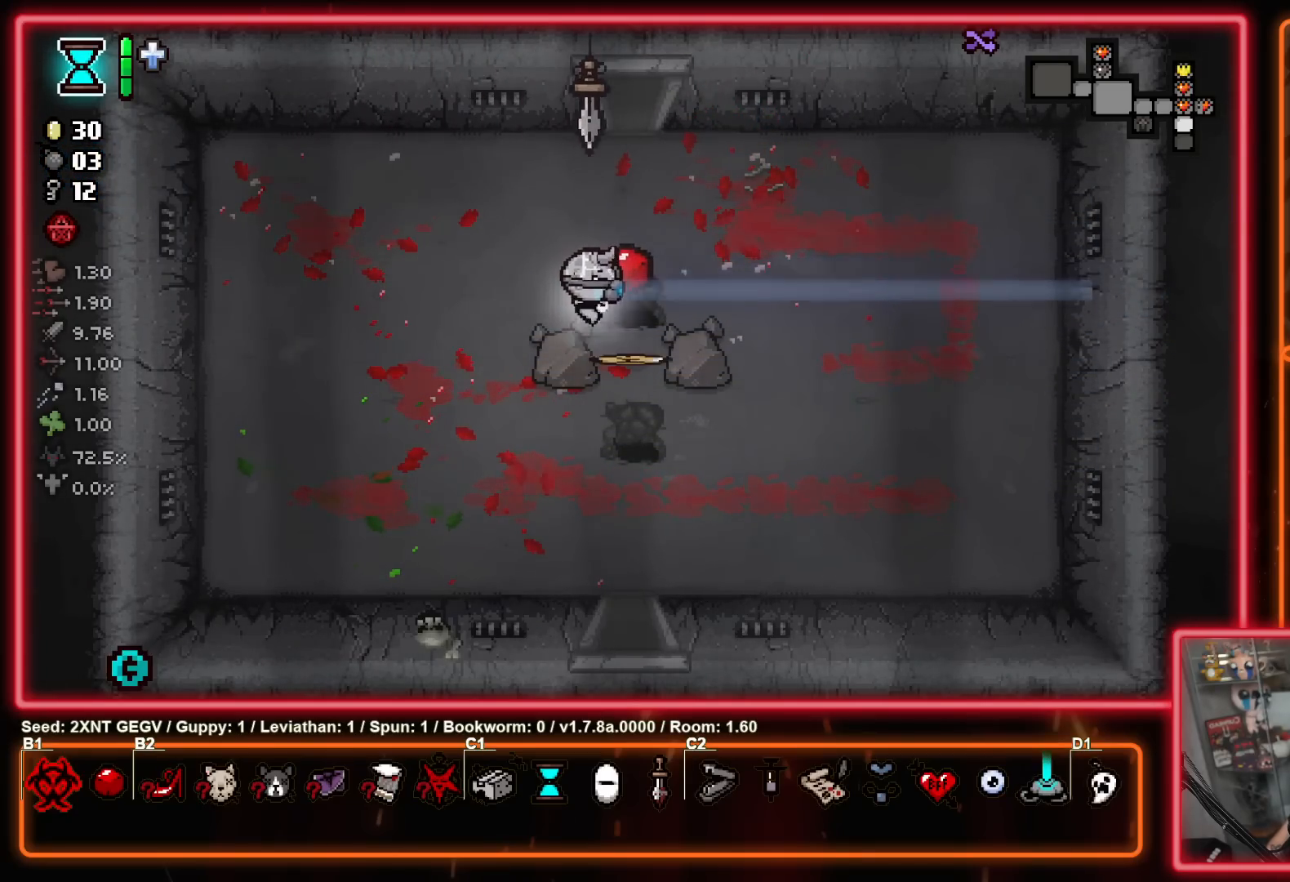
{"buttons": [], "left_stick": "down", "right_stick": "center", "events": []}
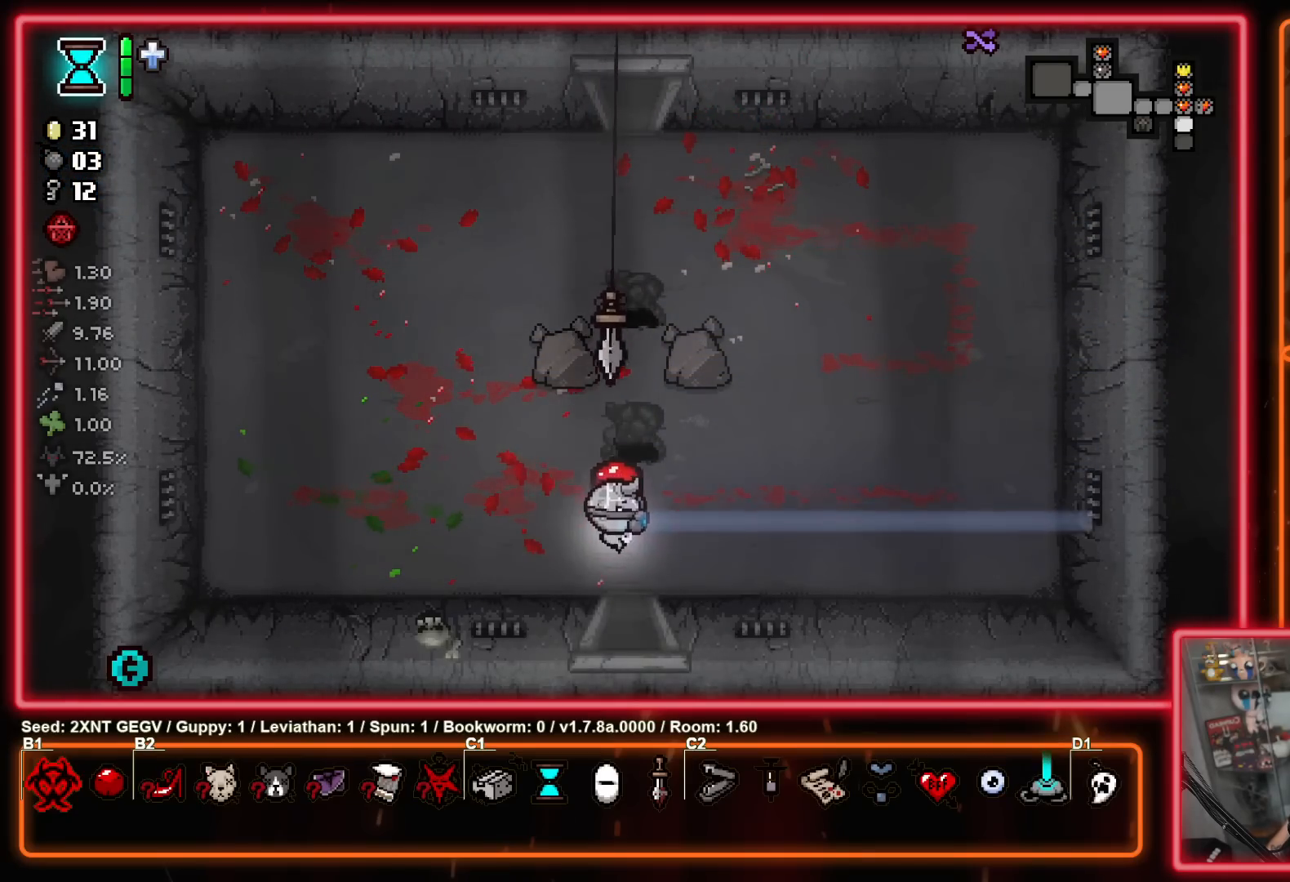
{"buttons": [], "left_stick": "center", "right_stick": "center", "events": [[317, "left_stick", "center"]]}
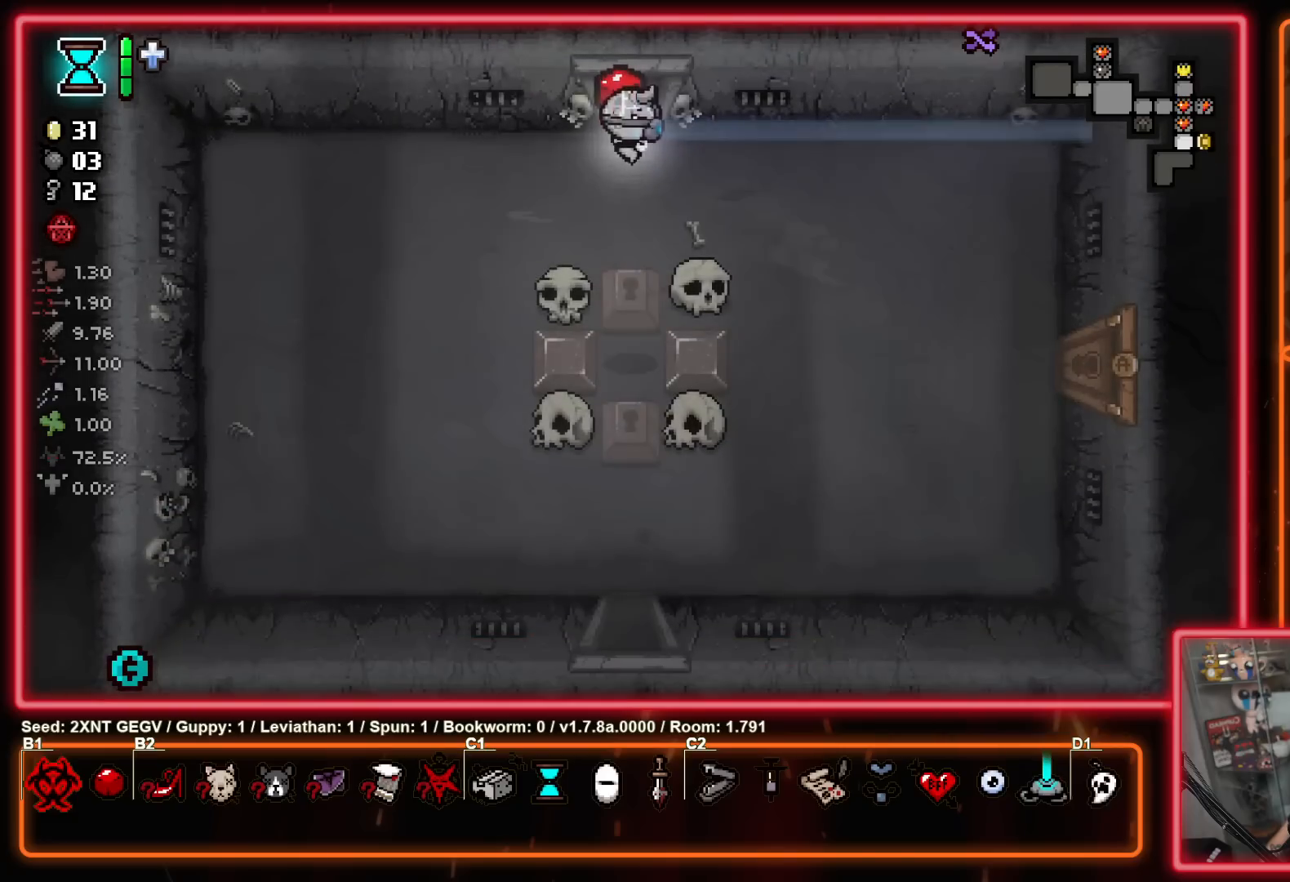
{"buttons": [], "left_stick": "right", "right_stick": "center", "events": [[483, "left_stick", "right"]]}
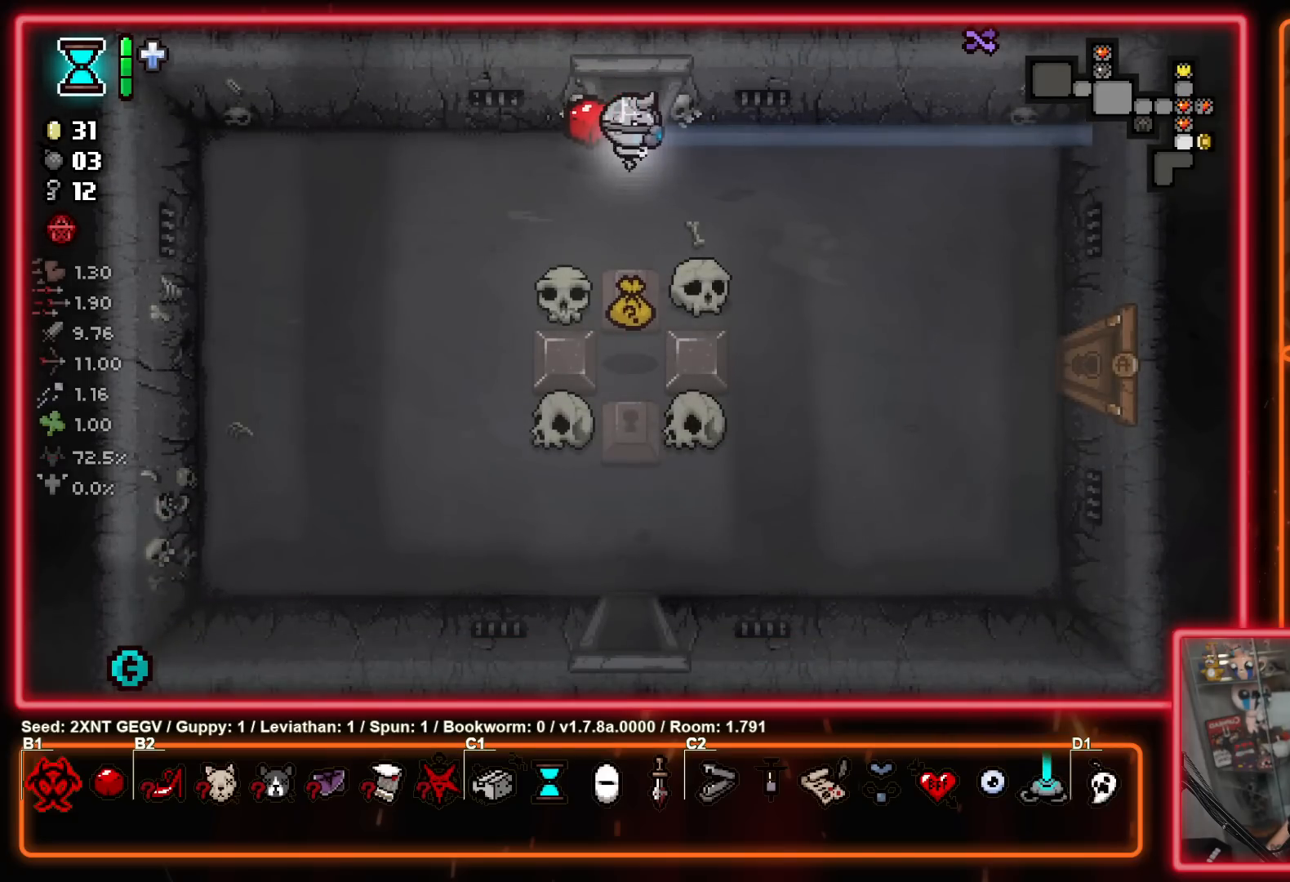
{"buttons": [], "left_stick": "down-left", "right_stick": "center", "events": [[67, "left_stick", "down-right"], [350, "left_stick", "down"], [483, "left_stick", "down-left"]]}
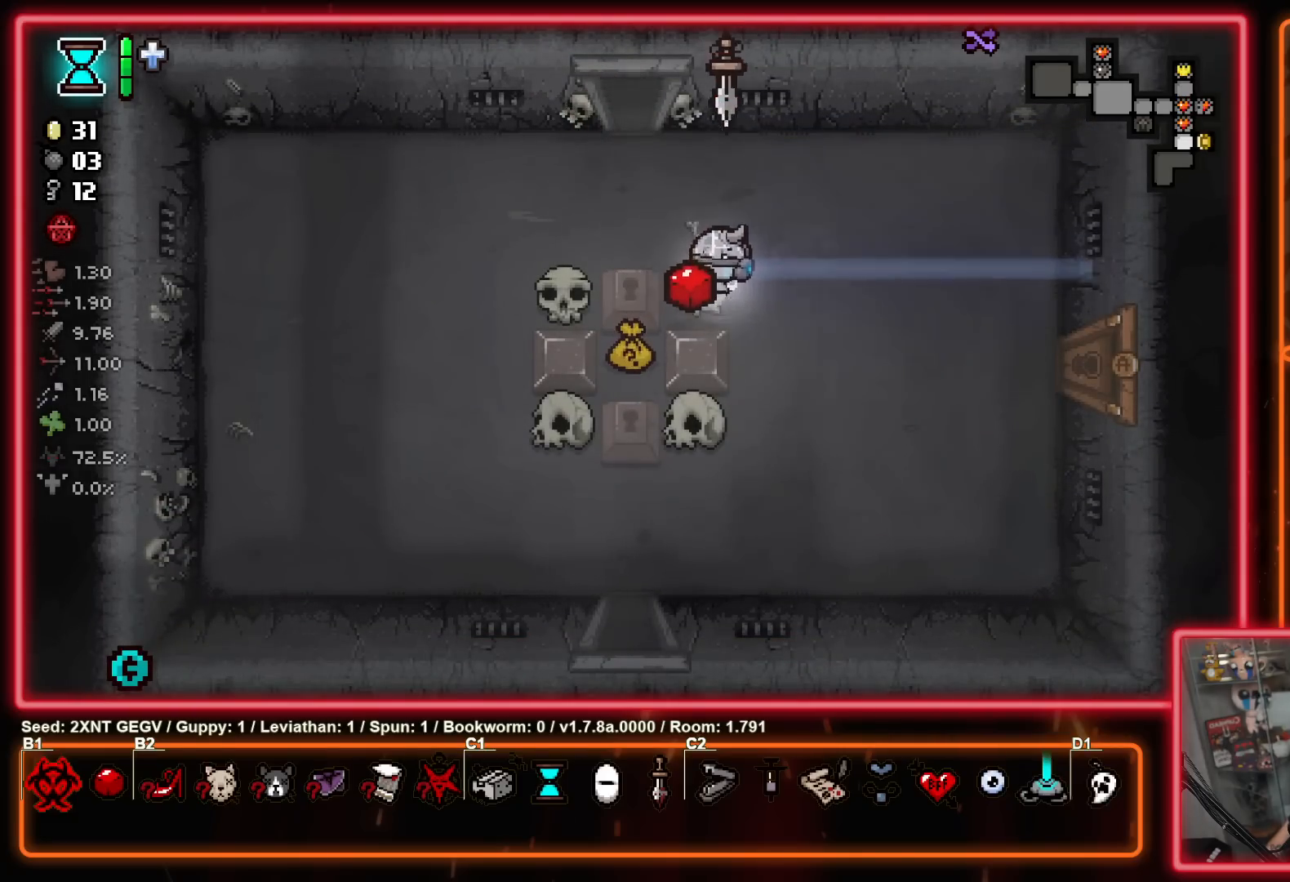
{"buttons": [], "left_stick": "right", "right_stick": "center", "events": [[267, "left_stick", "right"]]}
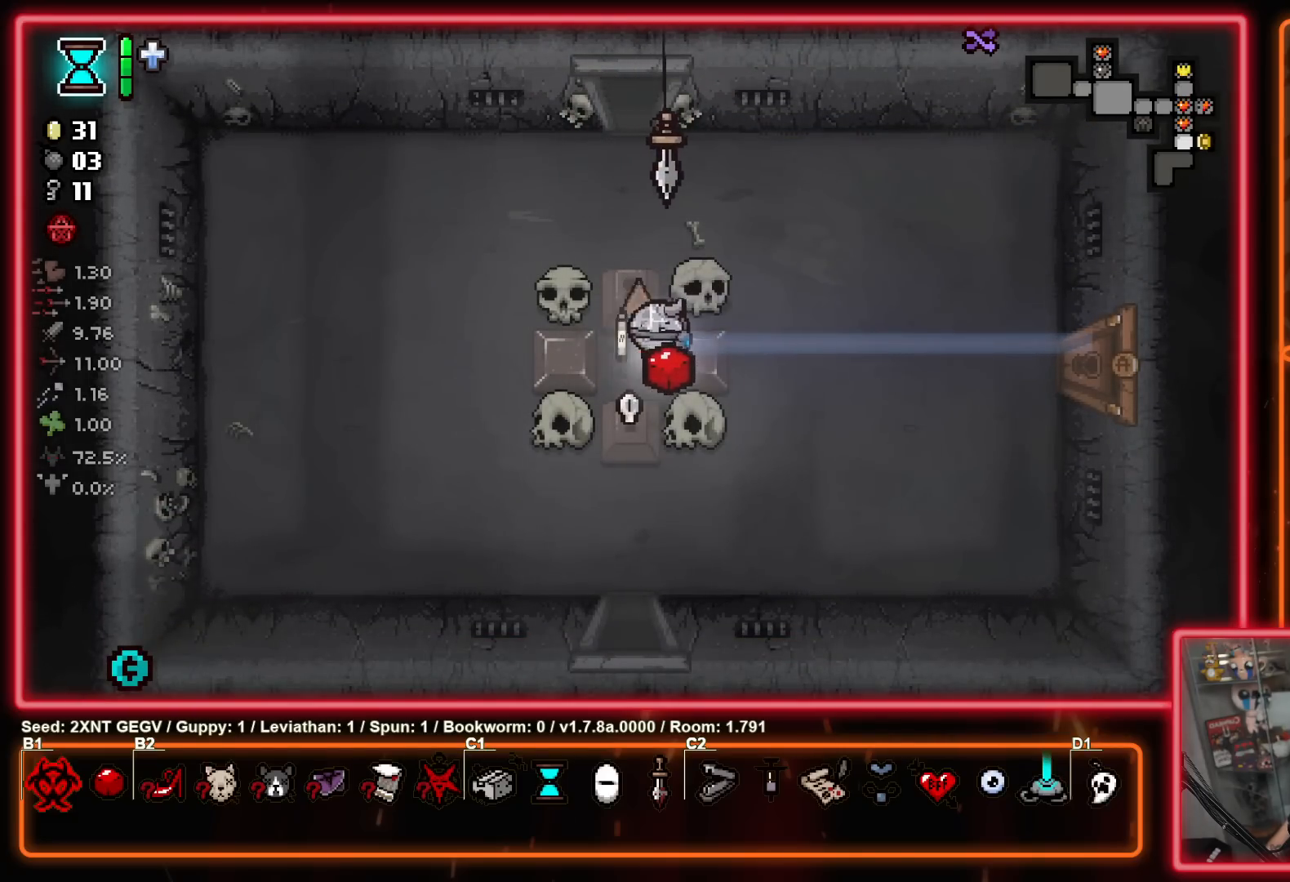
{"buttons": [], "left_stick": "left", "right_stick": "center", "events": [[50, "left_stick", "center"], [383, "left_stick", "up-left"], [500, "left_stick", "left"]]}
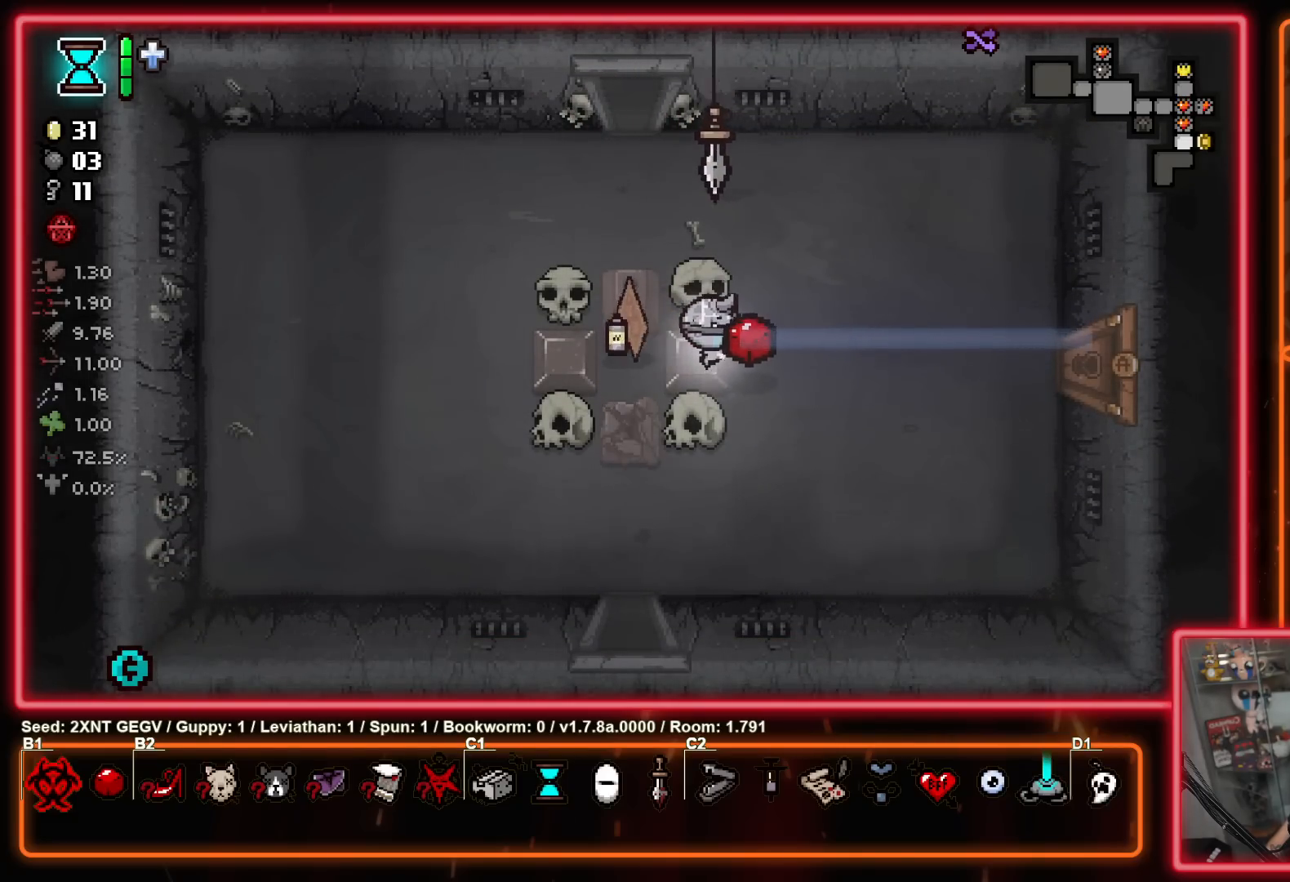
{"buttons": [], "left_stick": "right", "right_stick": "center", "events": [[100, "left_stick", "center"], [200, "left_stick", "down-right"], [333, "left_stick", "down-left"], [450, "left_stick", "right"]]}